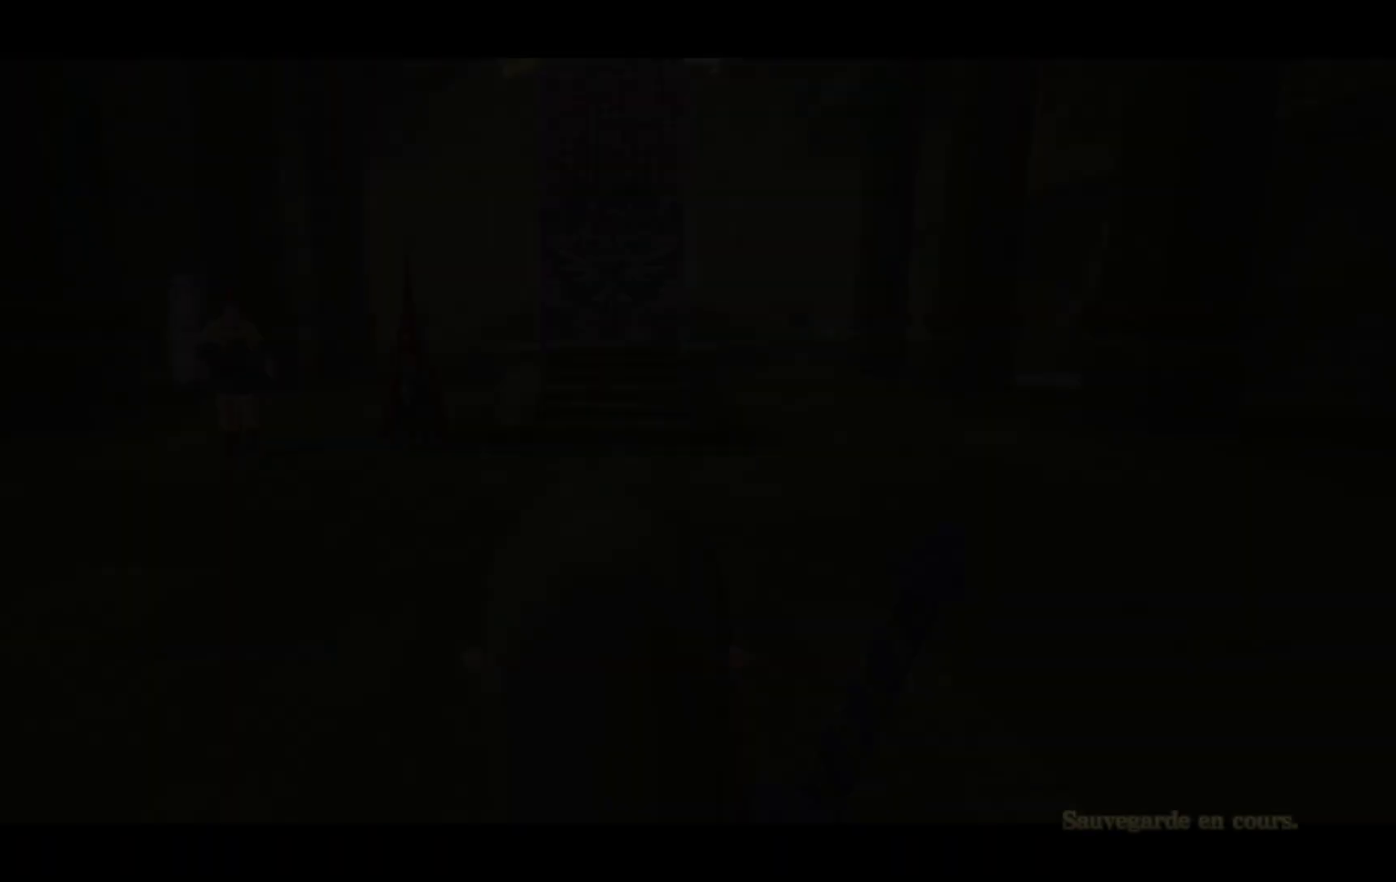
Gameplay with a controller (PlayStation layout); each line is a JSON object with the inputs held at the frame after it. "events" lists button and stick changes between this image and that frame as [ms after this image, input, new state], when the widget could be followed in between. Not read: L3 R3.
{"buttons": [], "left_stick": "center", "right_stick": "center", "events": [[83, "left_stick", "up-left"], [133, "left_stick", "up"], [300, "left_stick", "center"]]}
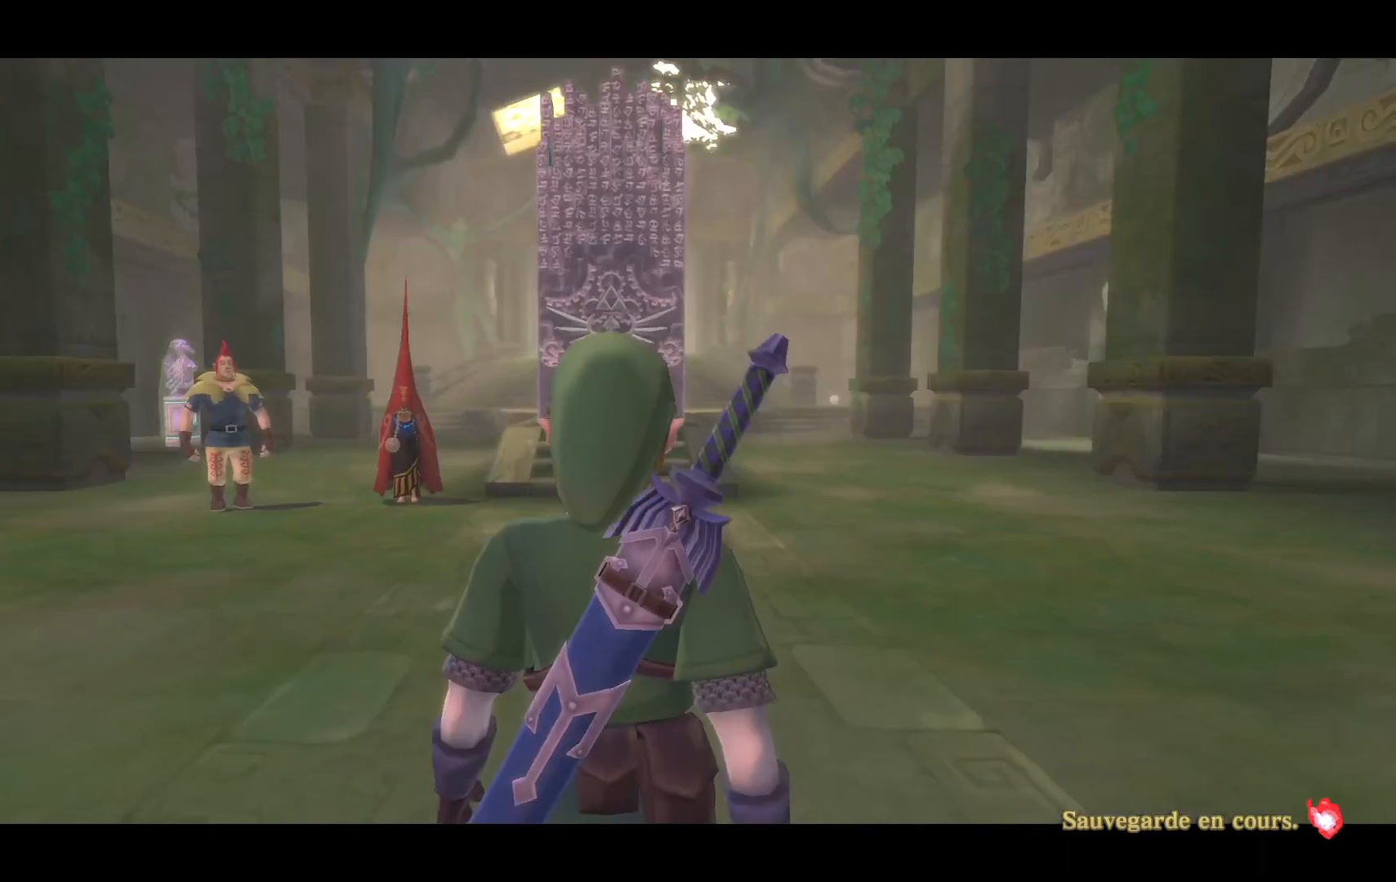
{"buttons": [], "left_stick": "center", "right_stick": "center", "events": []}
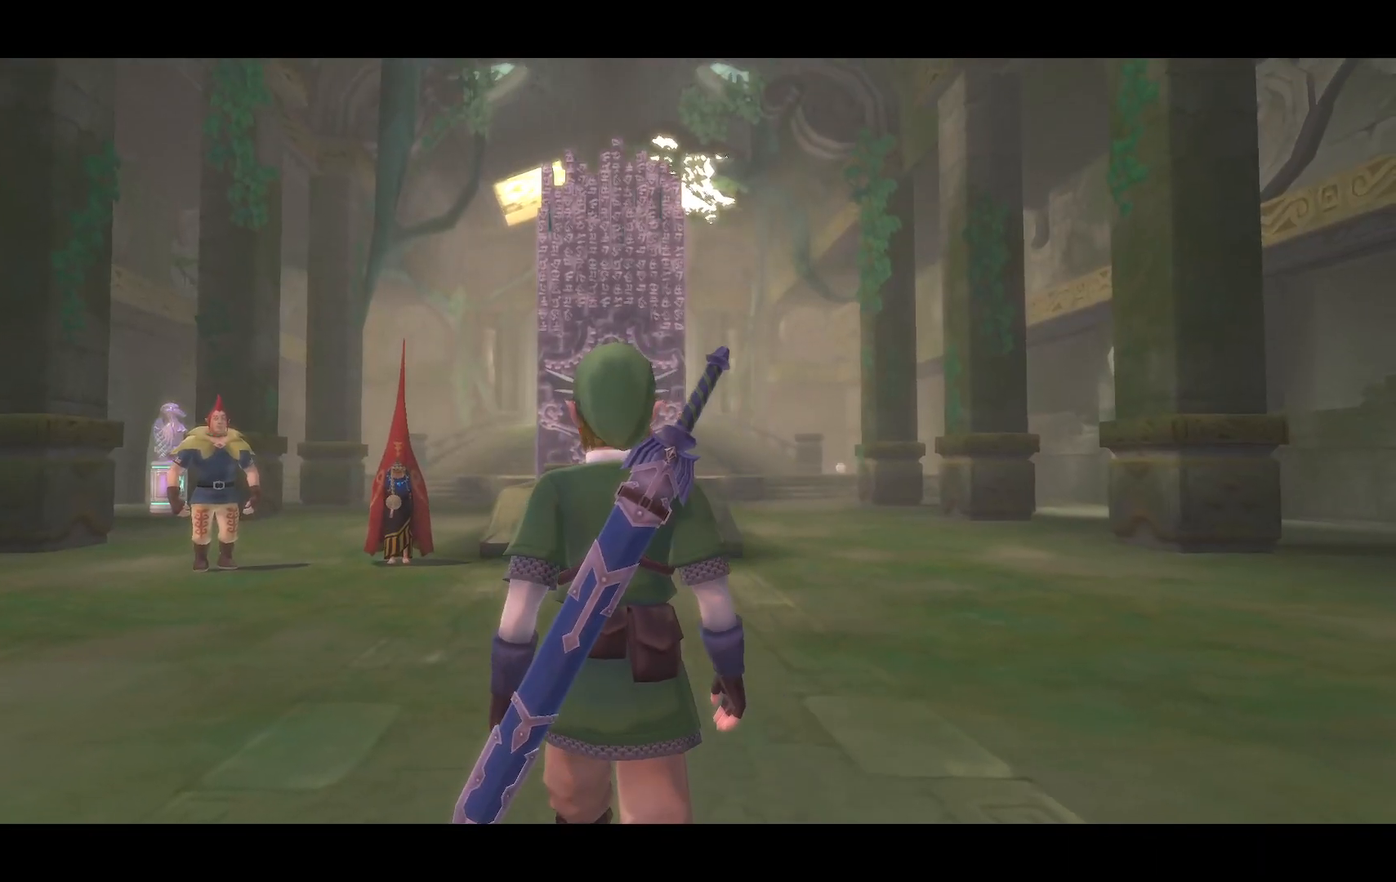
{"buttons": [], "left_stick": "center", "right_stick": "center", "events": []}
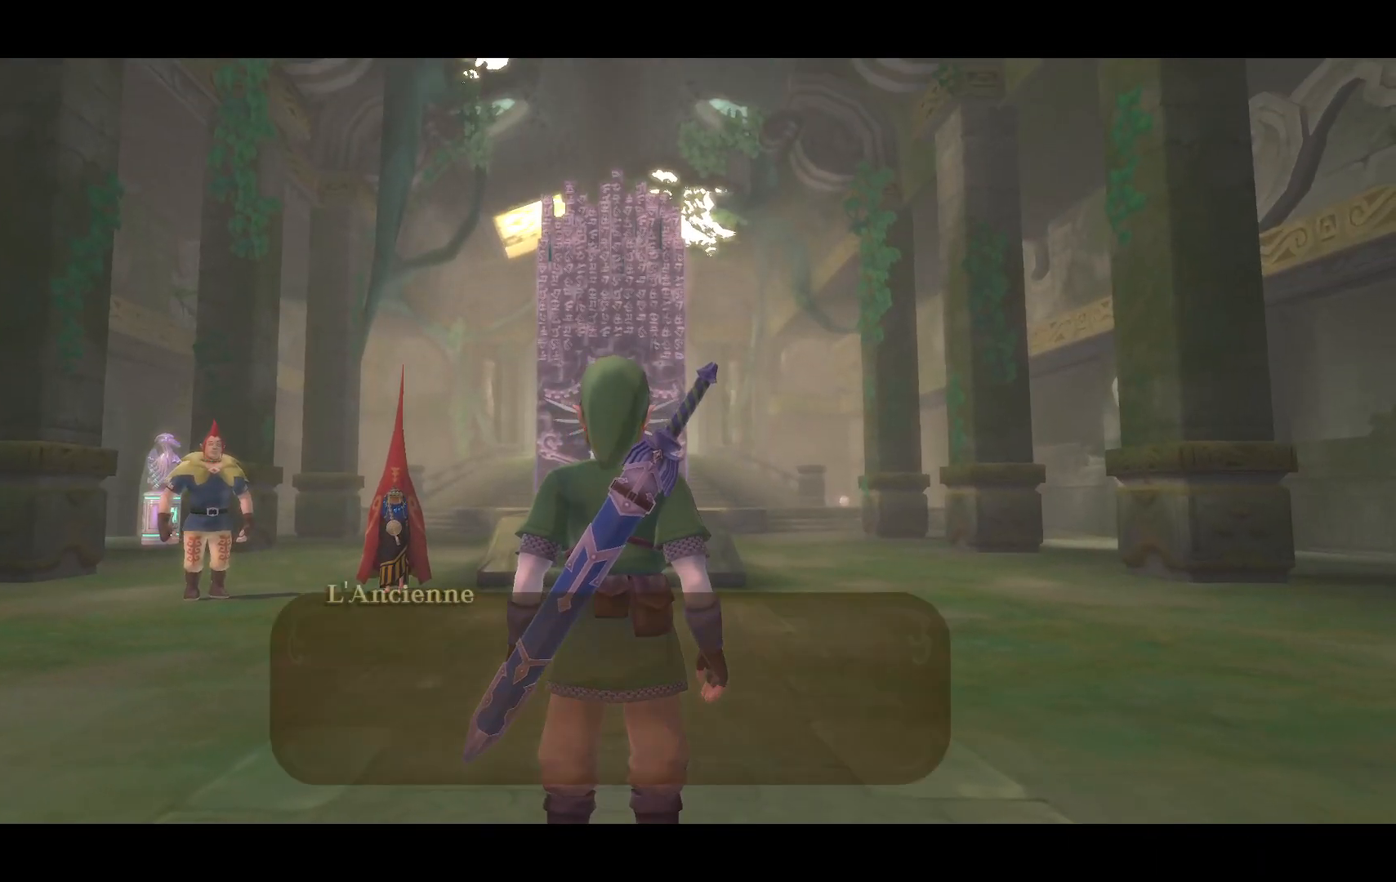
{"buttons": [], "left_stick": "up", "right_stick": "center", "events": [[83, "left_stick", "up-left"], [150, "left_stick", "up"]]}
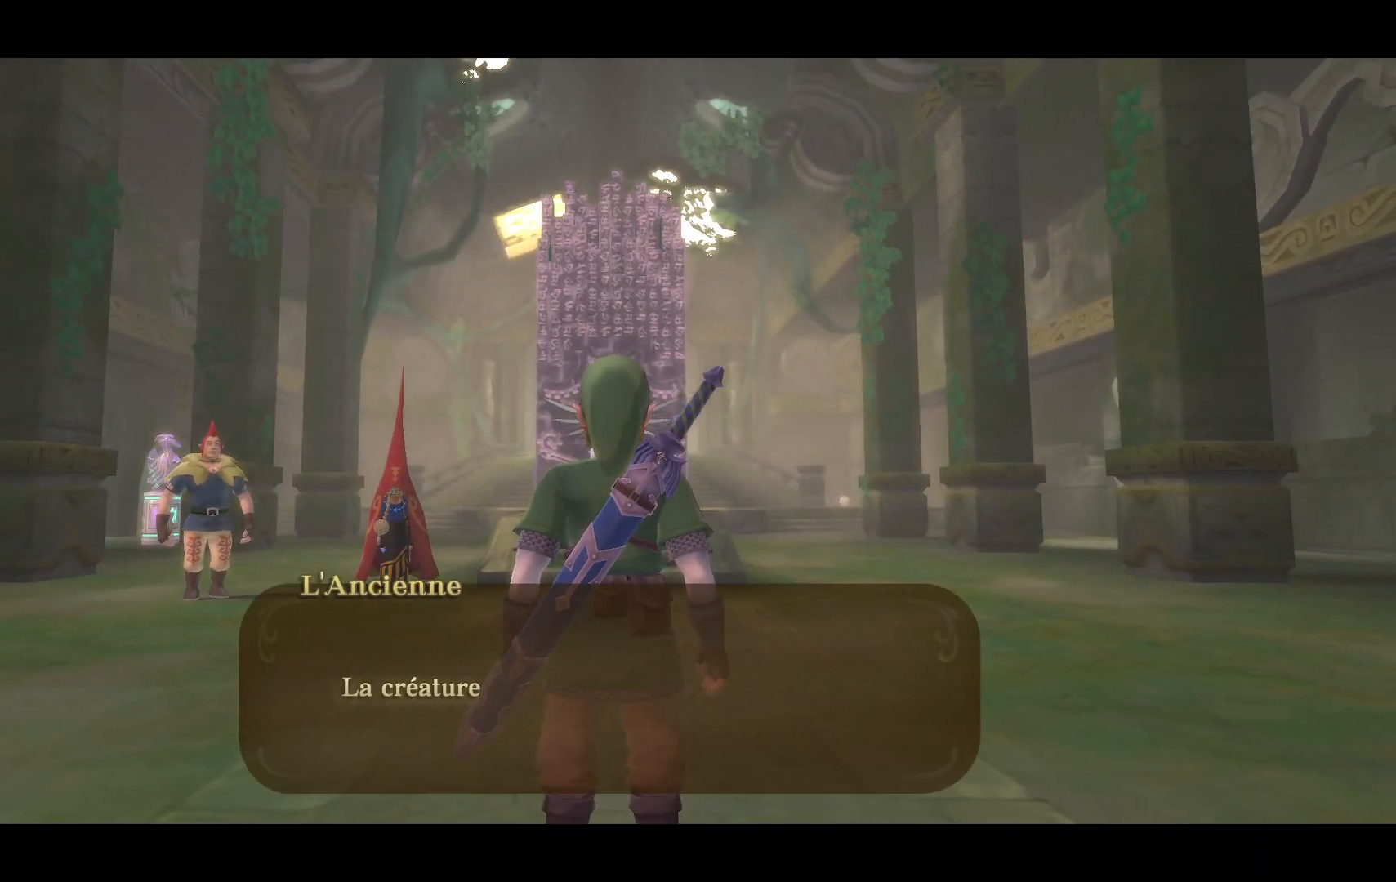
{"buttons": [], "left_stick": "center", "right_stick": "center", "events": [[83, "left_stick", "center"], [183, "CROSS", "down"], [317, "CROSS", "up"]]}
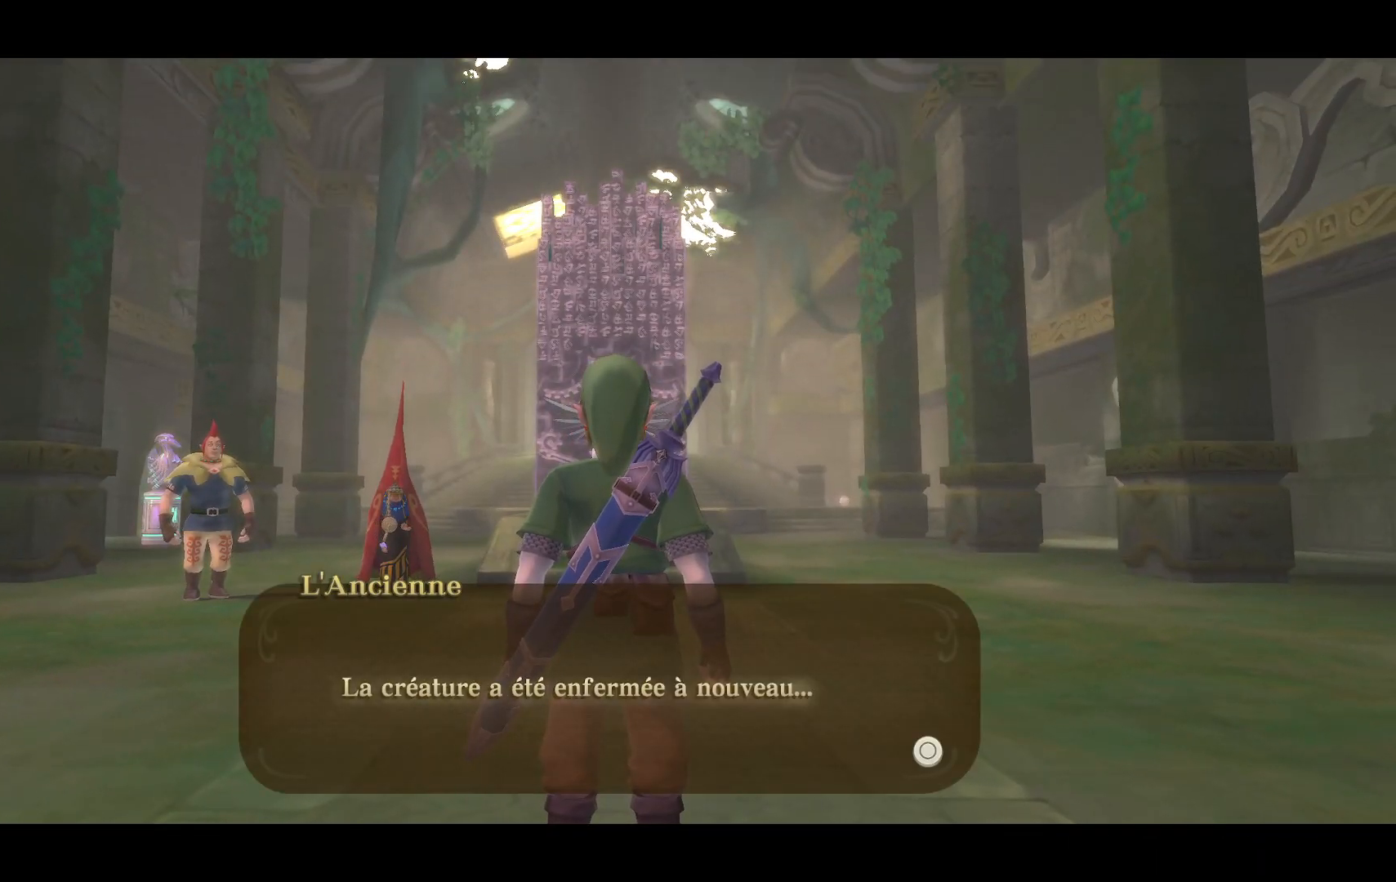
{"buttons": [], "left_stick": "center", "right_stick": "center", "events": []}
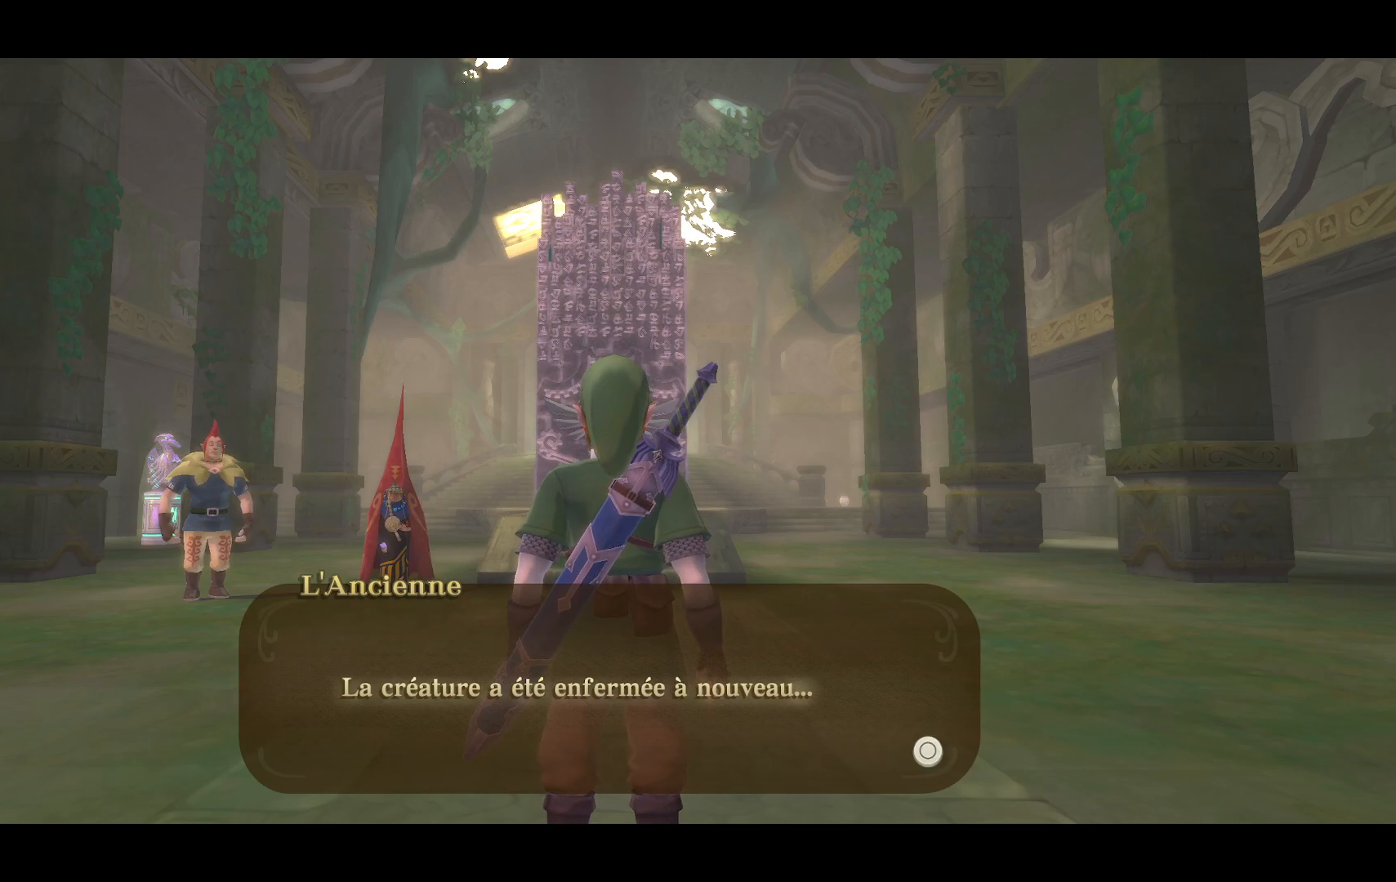
{"buttons": [], "left_stick": "center", "right_stick": "center", "events": []}
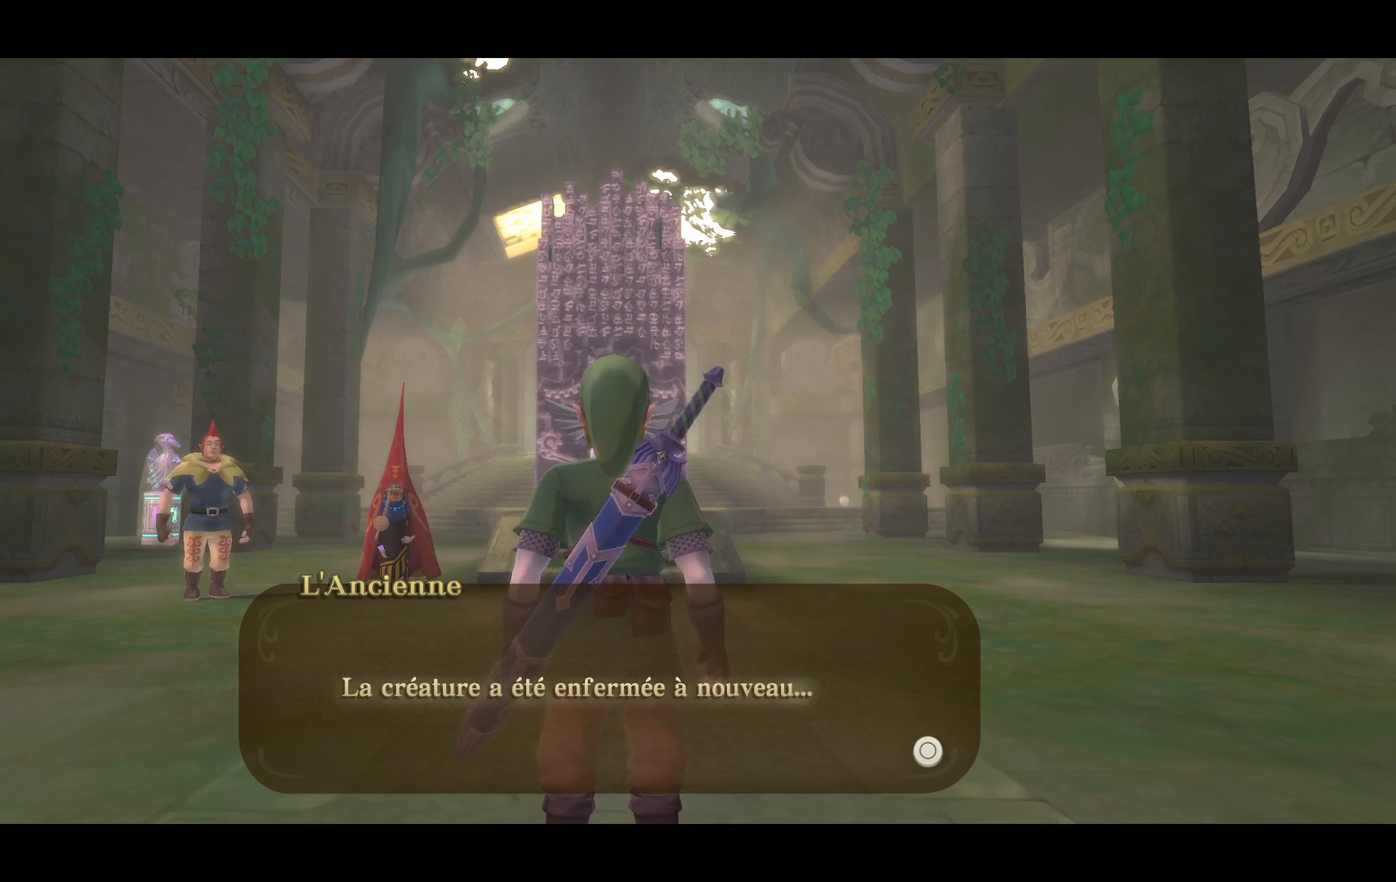
{"buttons": [], "left_stick": "center", "right_stick": "center", "events": []}
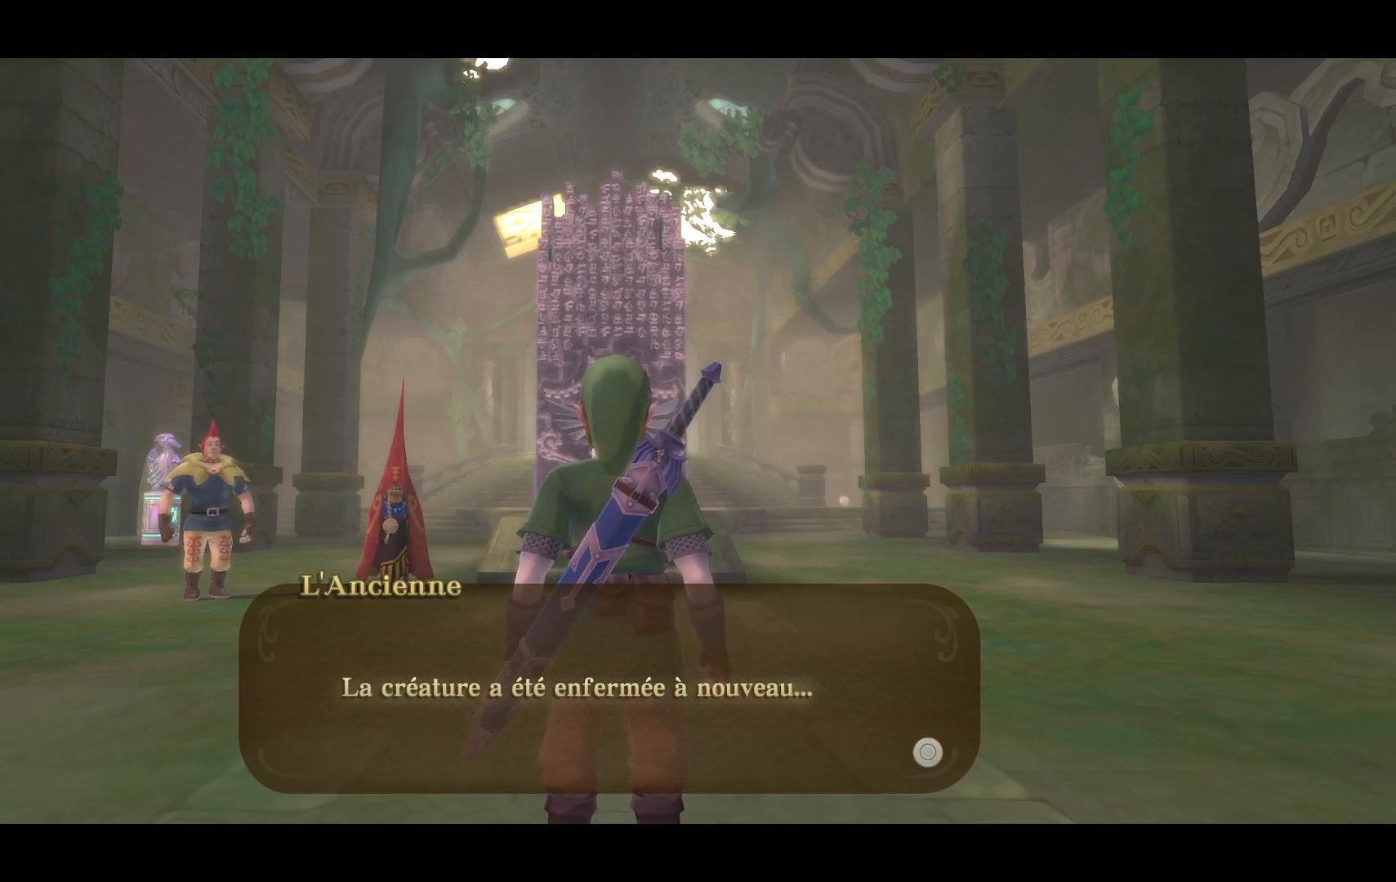
{"buttons": [], "left_stick": "center", "right_stick": "center", "events": []}
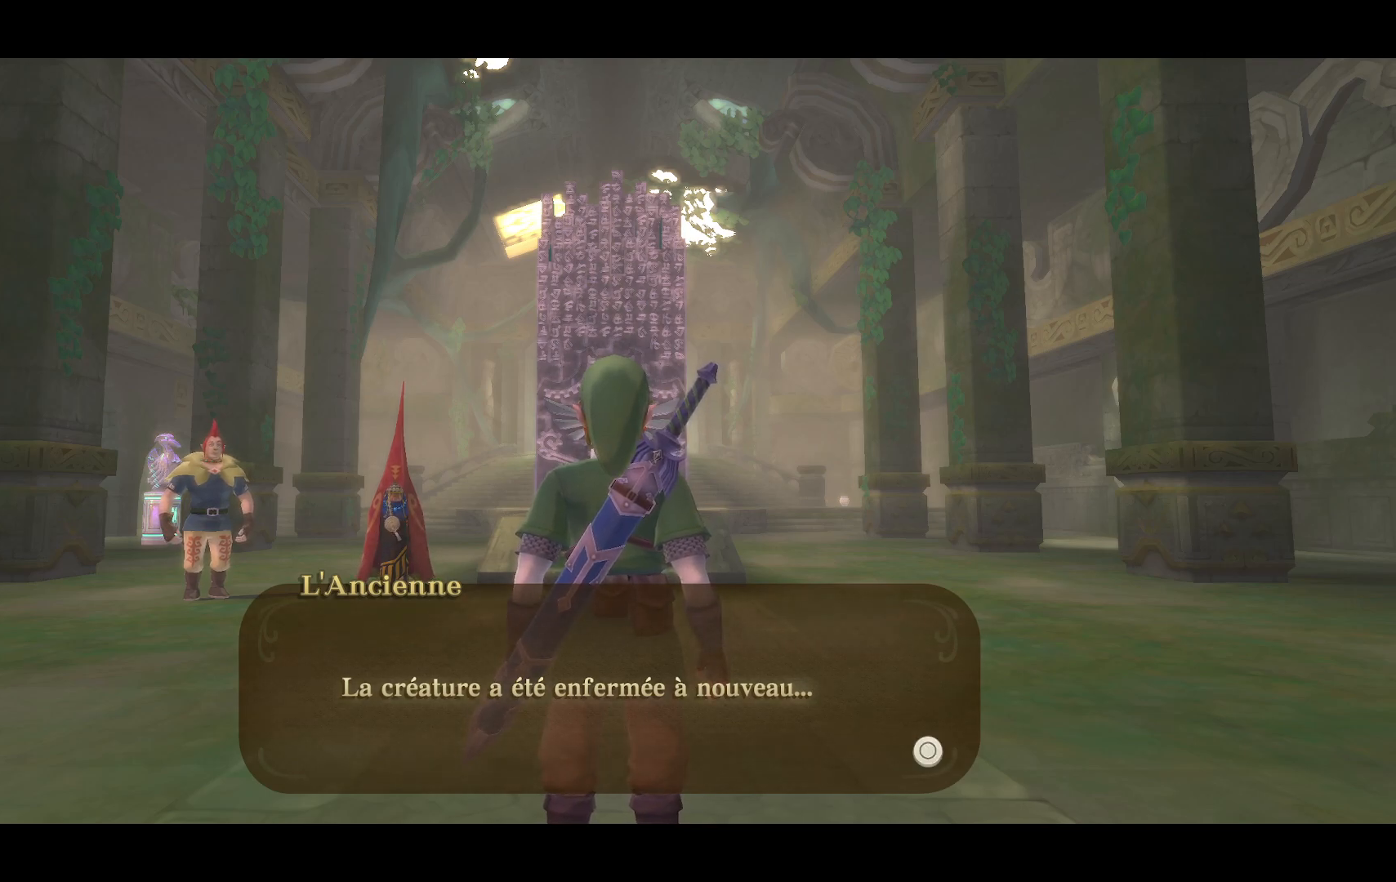
{"buttons": [], "left_stick": "center", "right_stick": "center", "events": []}
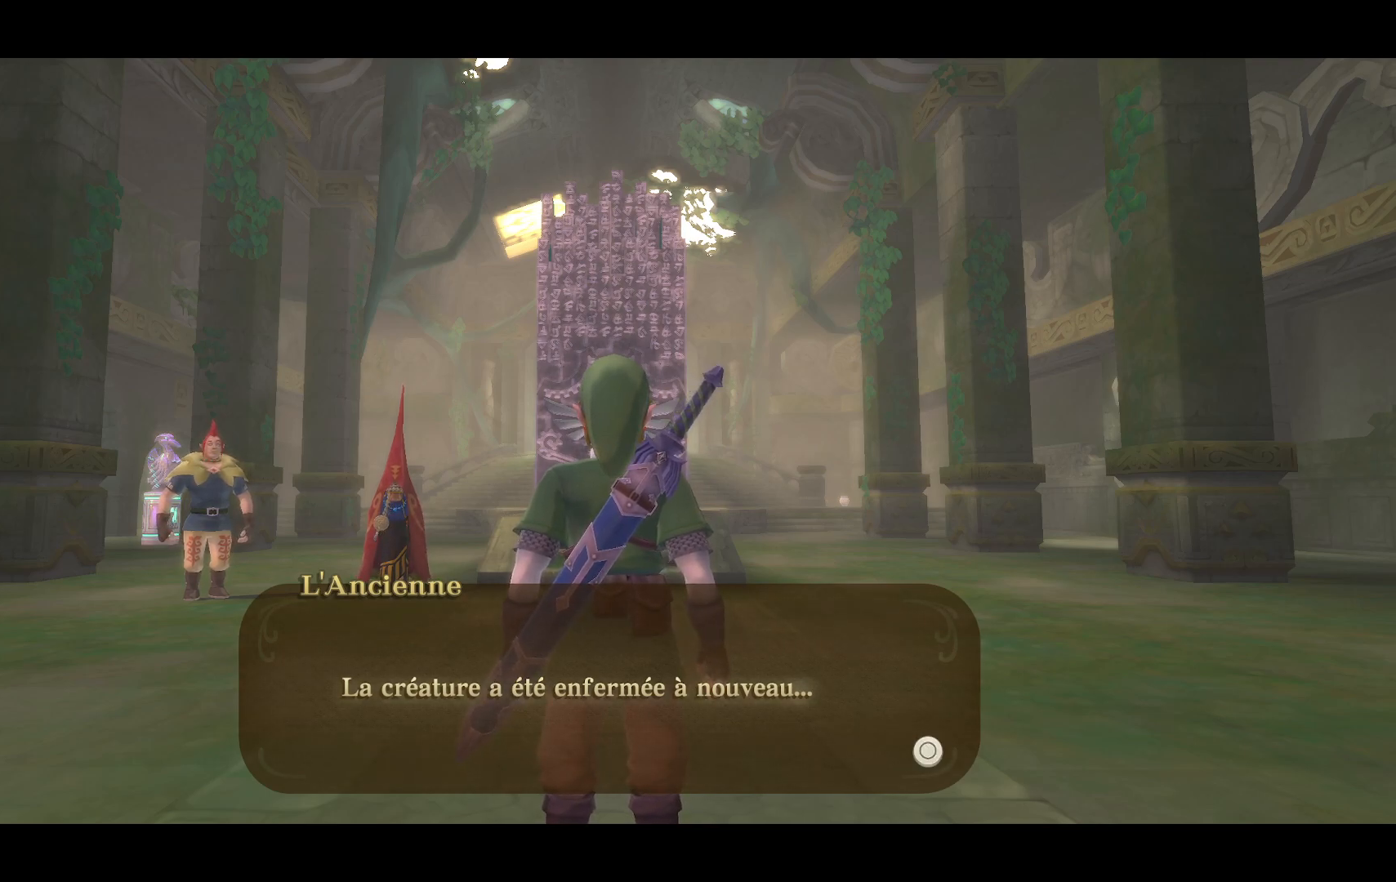
{"buttons": [], "left_stick": "center", "right_stick": "center", "events": []}
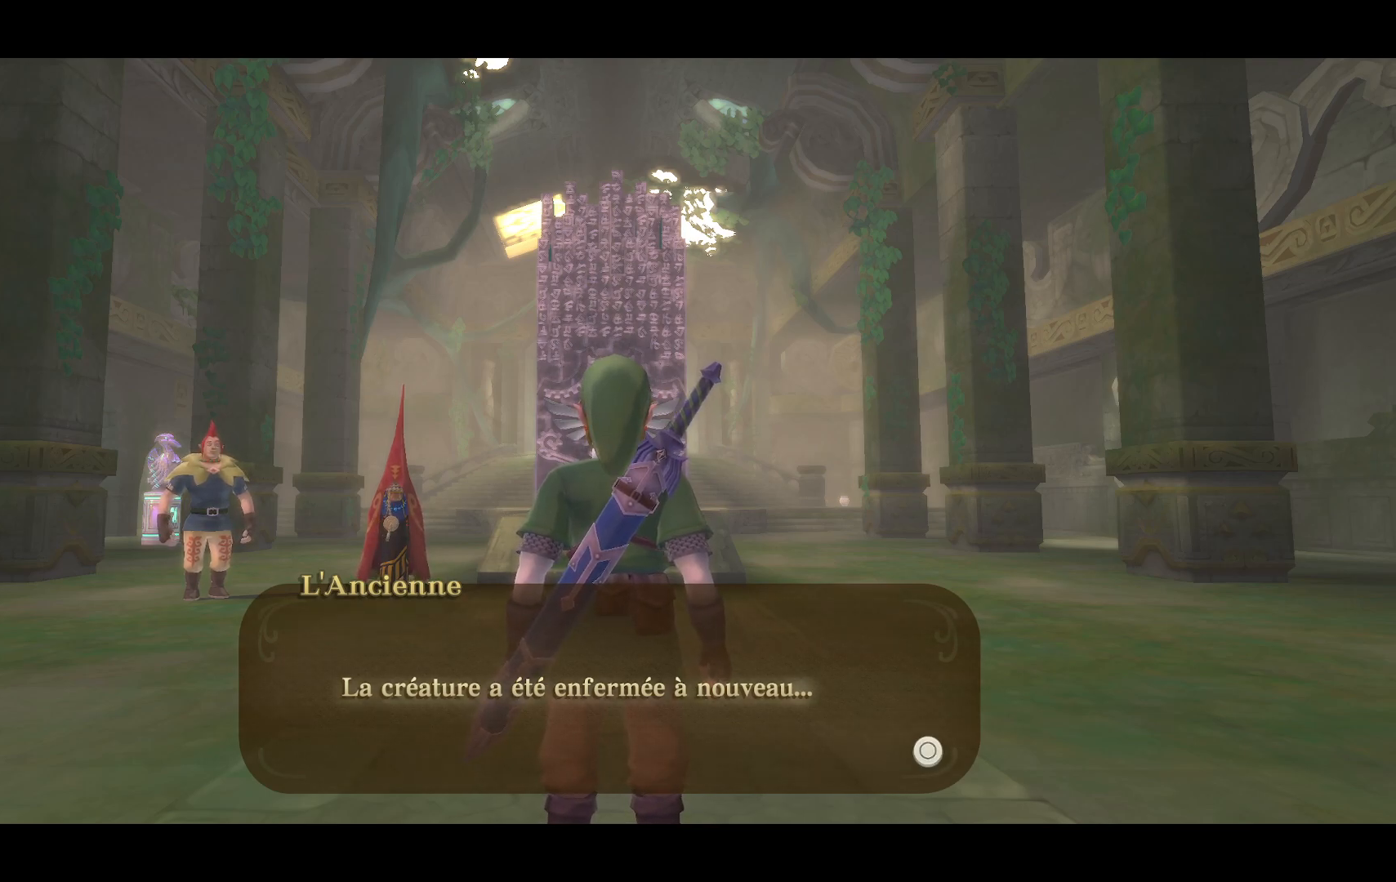
{"buttons": [], "left_stick": "center", "right_stick": "center", "events": [[117, "CROSS", "down"], [267, "CROSS", "up"]]}
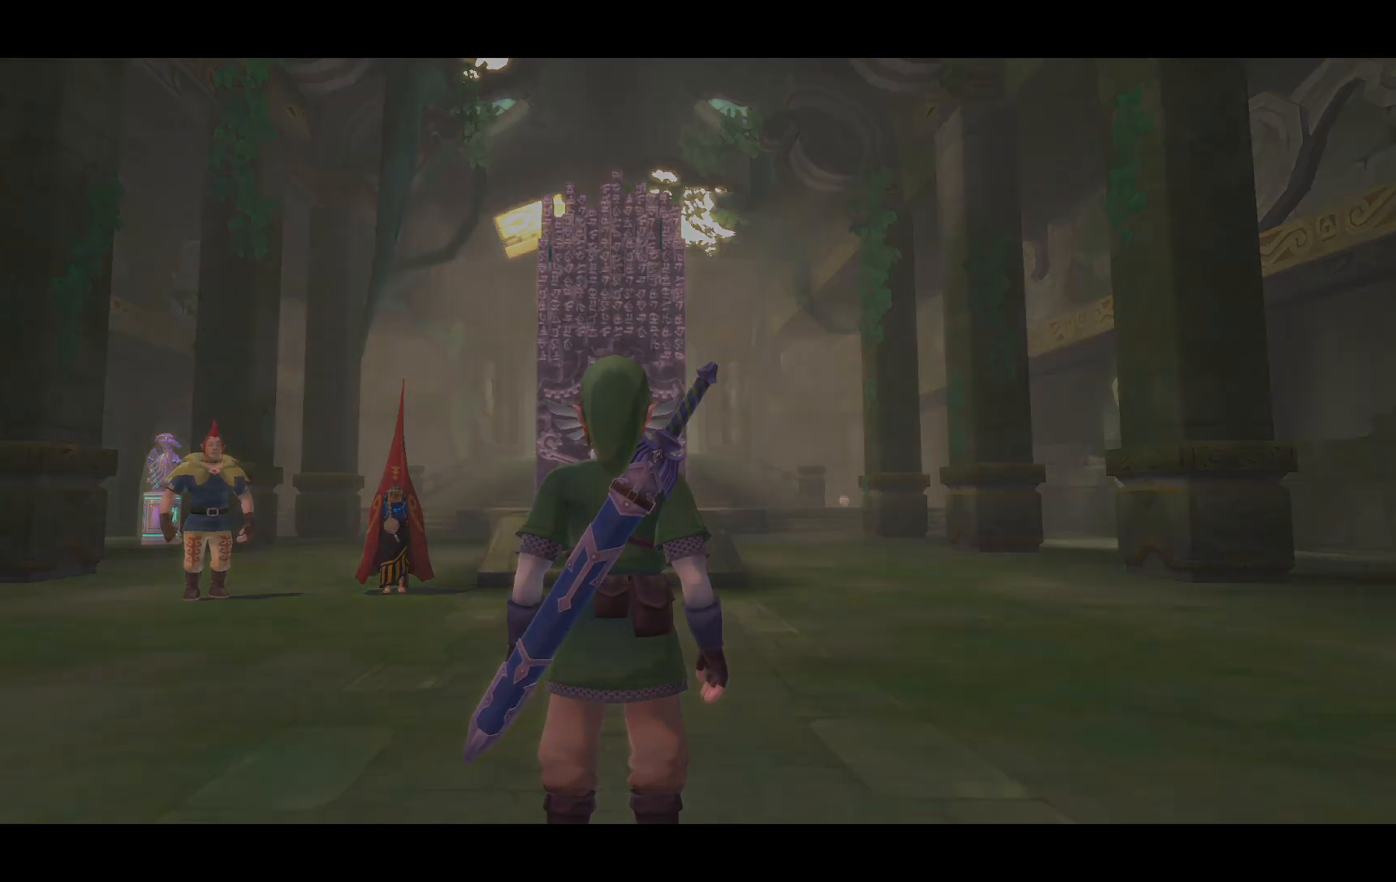
{"buttons": [], "left_stick": "center", "right_stick": "center", "events": []}
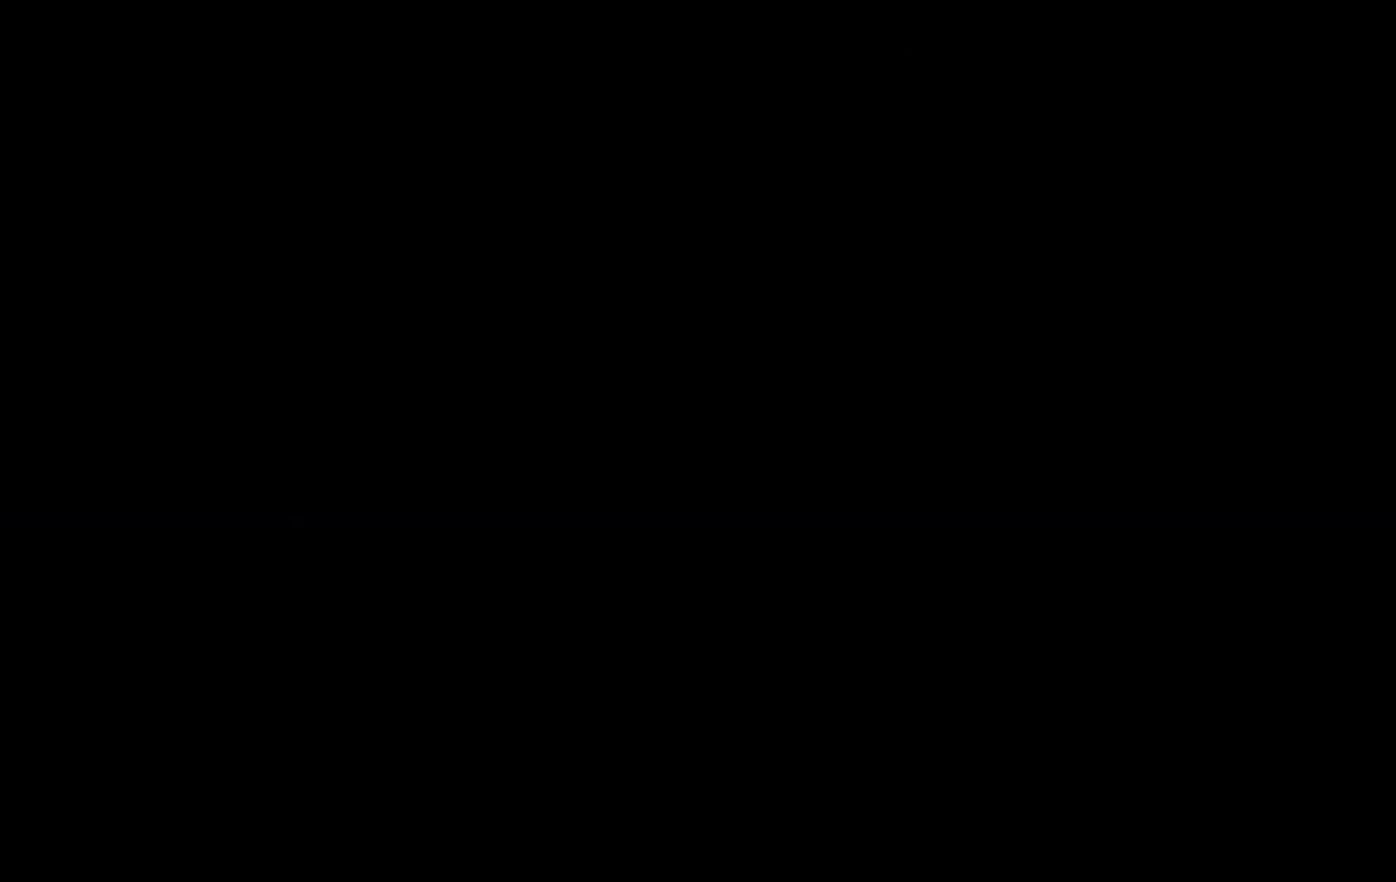
{"buttons": [], "left_stick": "center", "right_stick": "center", "events": []}
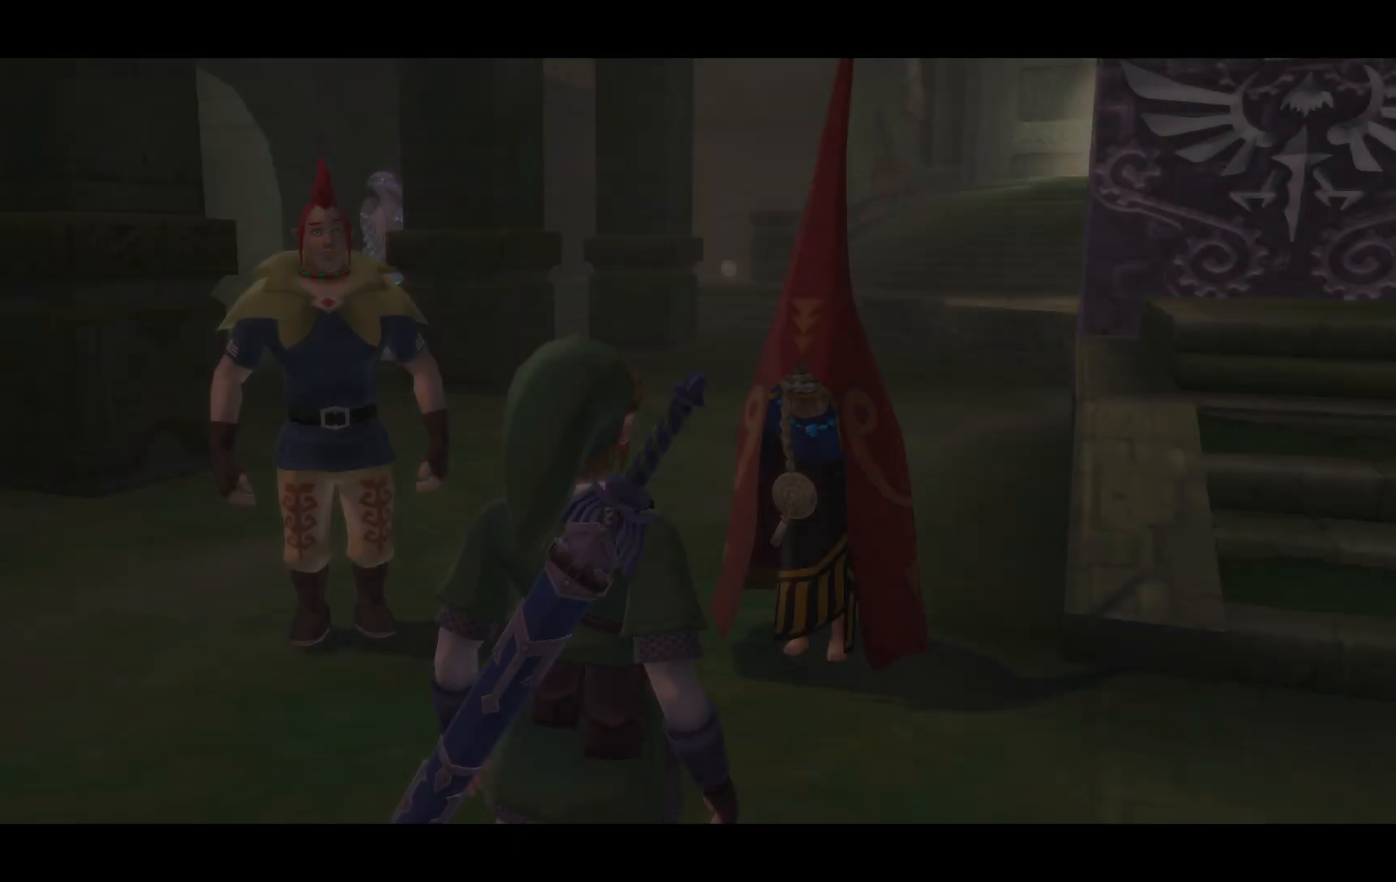
{"buttons": [], "left_stick": "center", "right_stick": "center", "events": []}
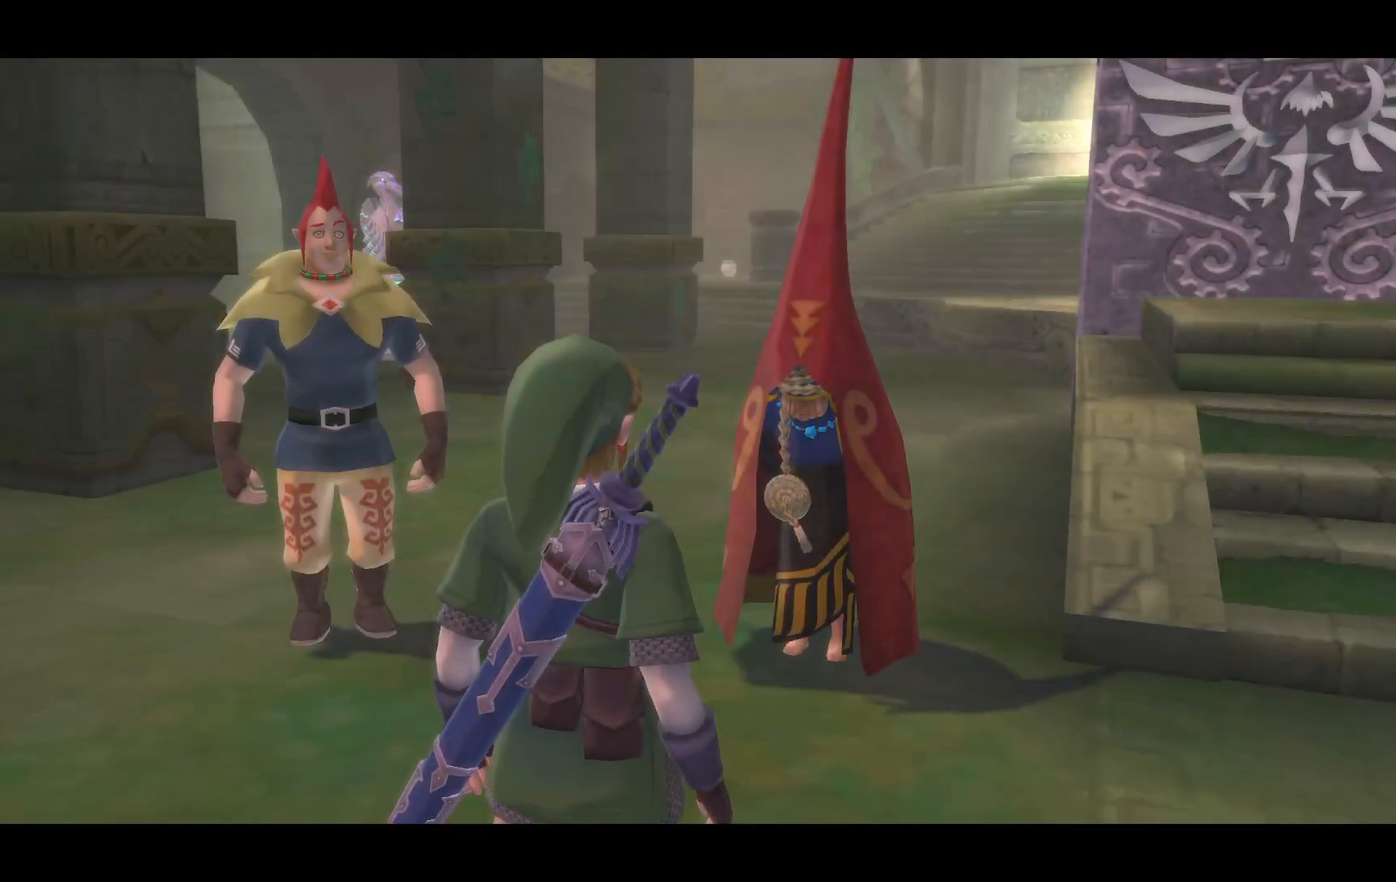
{"buttons": [], "left_stick": "center", "right_stick": "center", "events": []}
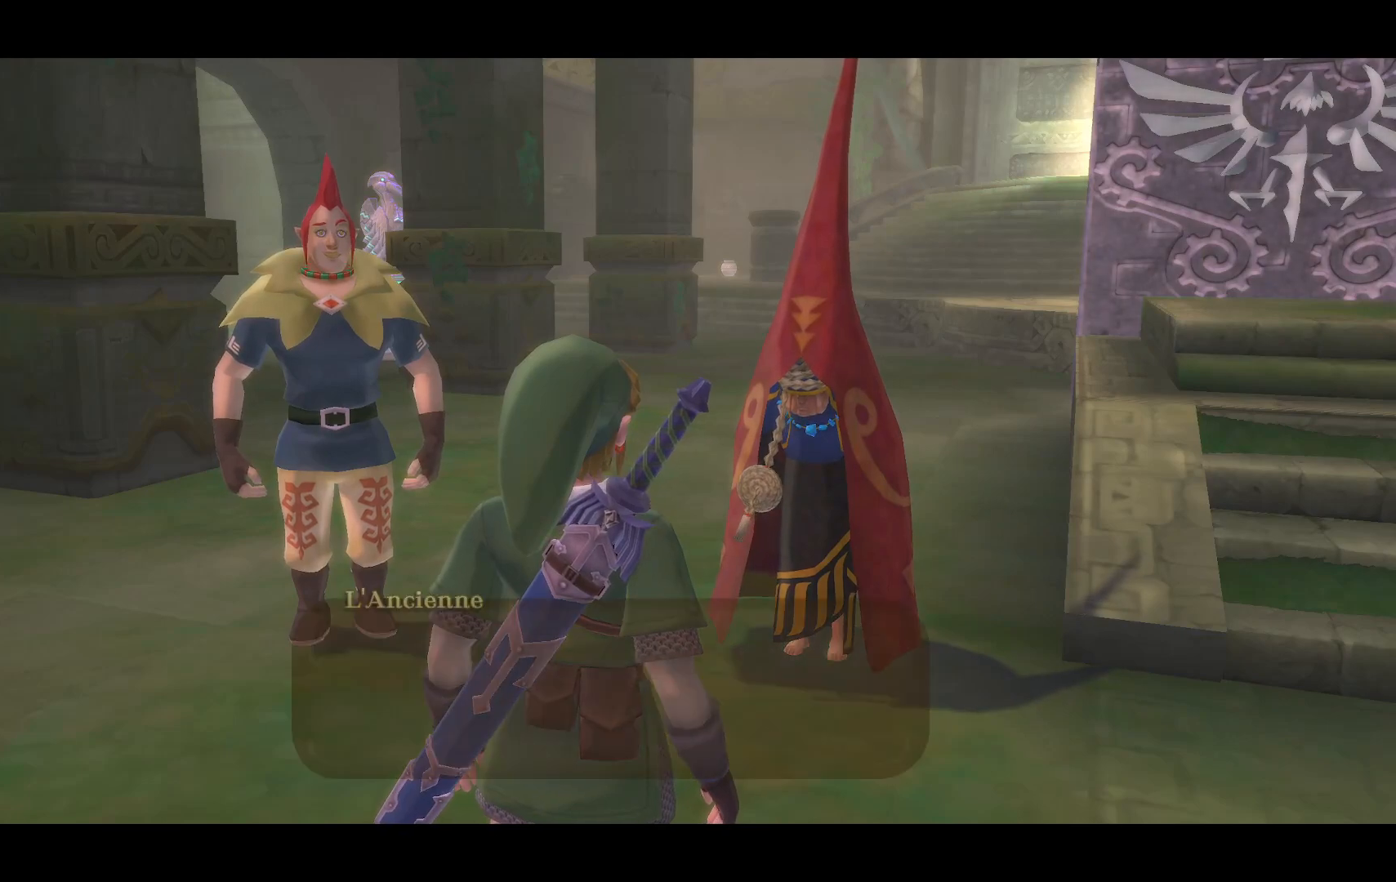
{"buttons": [], "left_stick": "center", "right_stick": "center", "events": []}
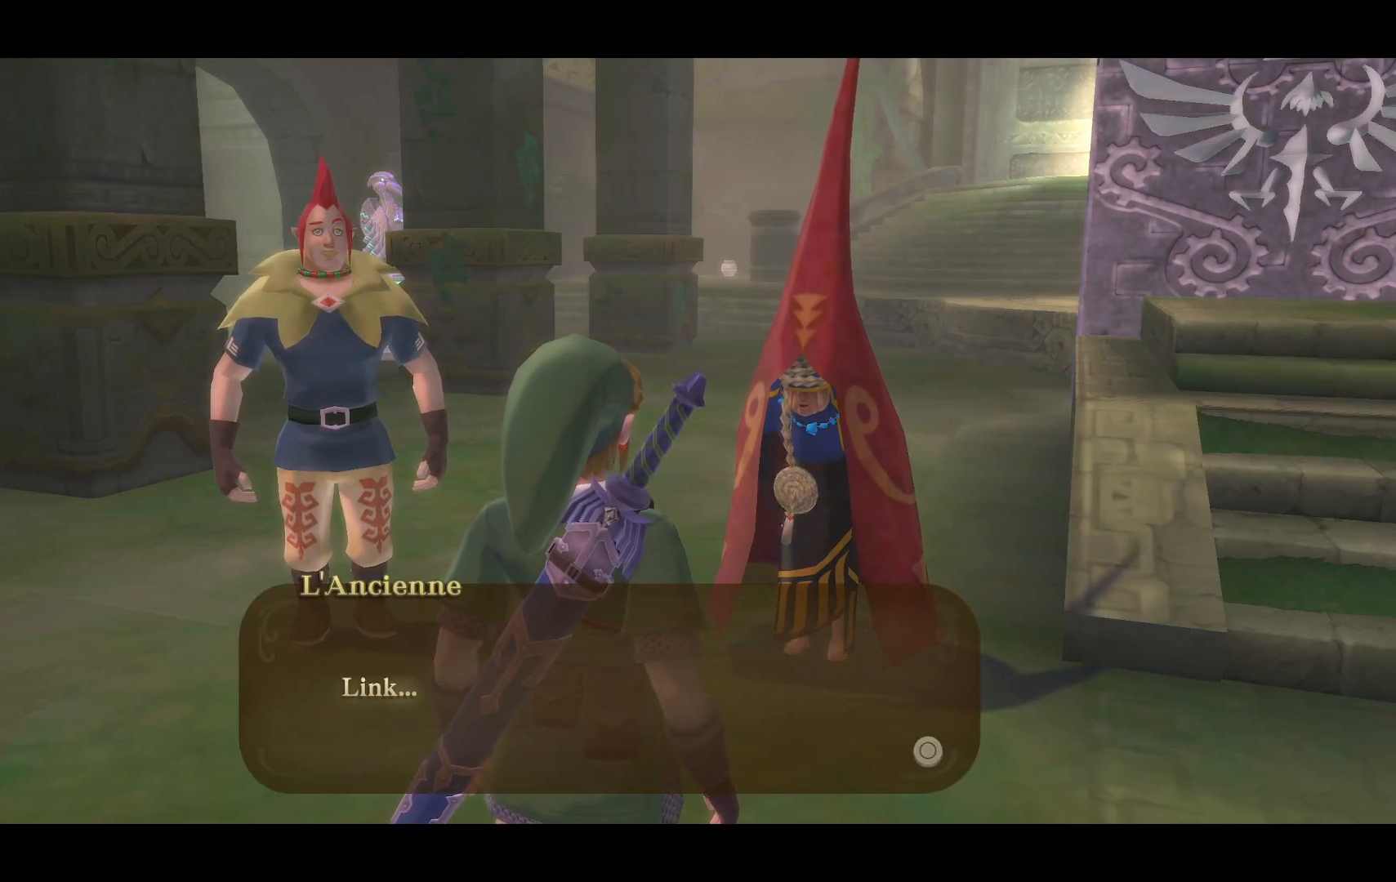
{"buttons": [], "left_stick": "center", "right_stick": "center", "events": [[250, "CROSS", "down"], [300, "CROSS", "up"]]}
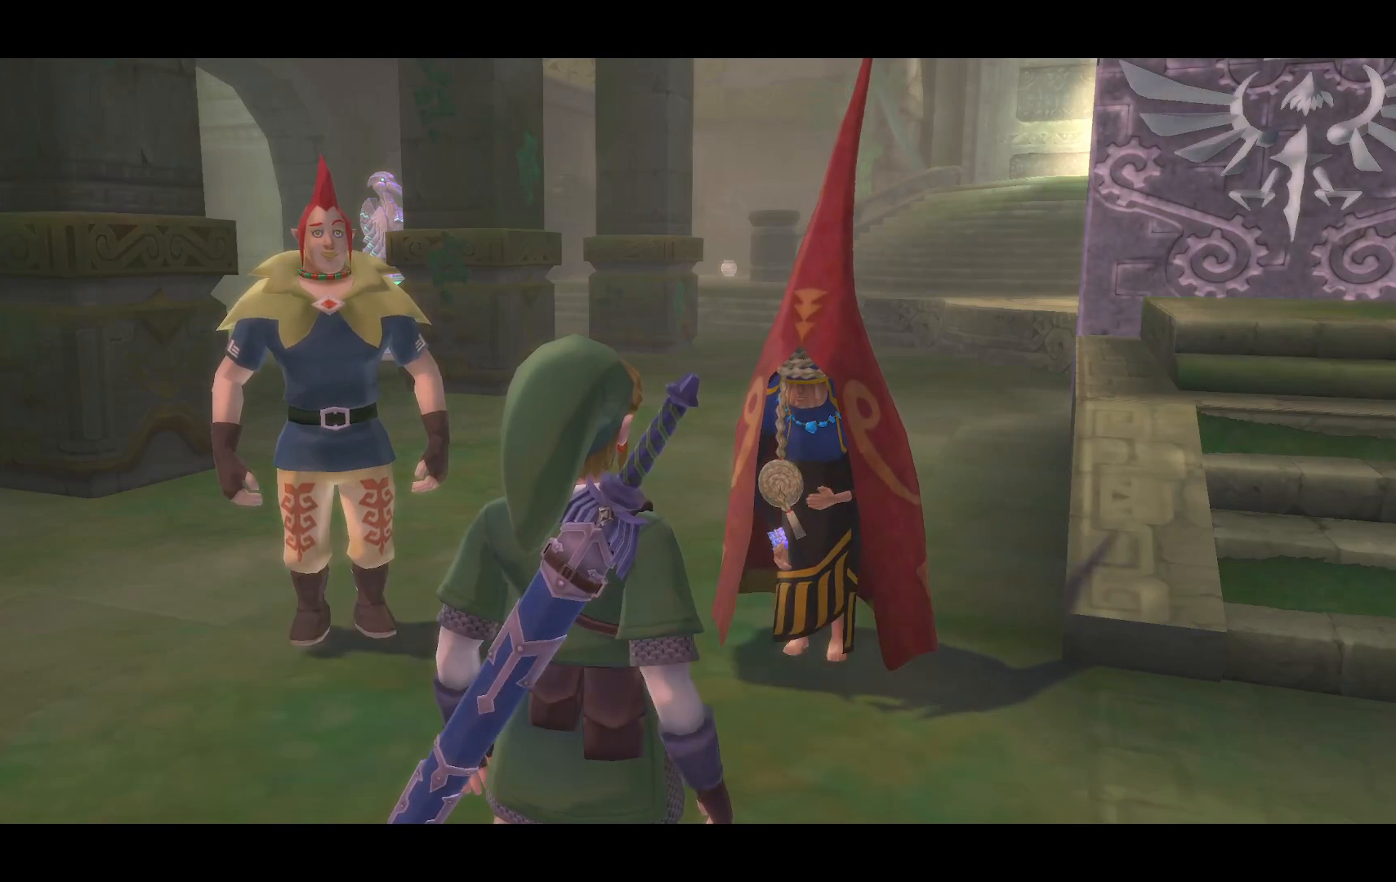
{"buttons": [], "left_stick": "center", "right_stick": "center", "events": []}
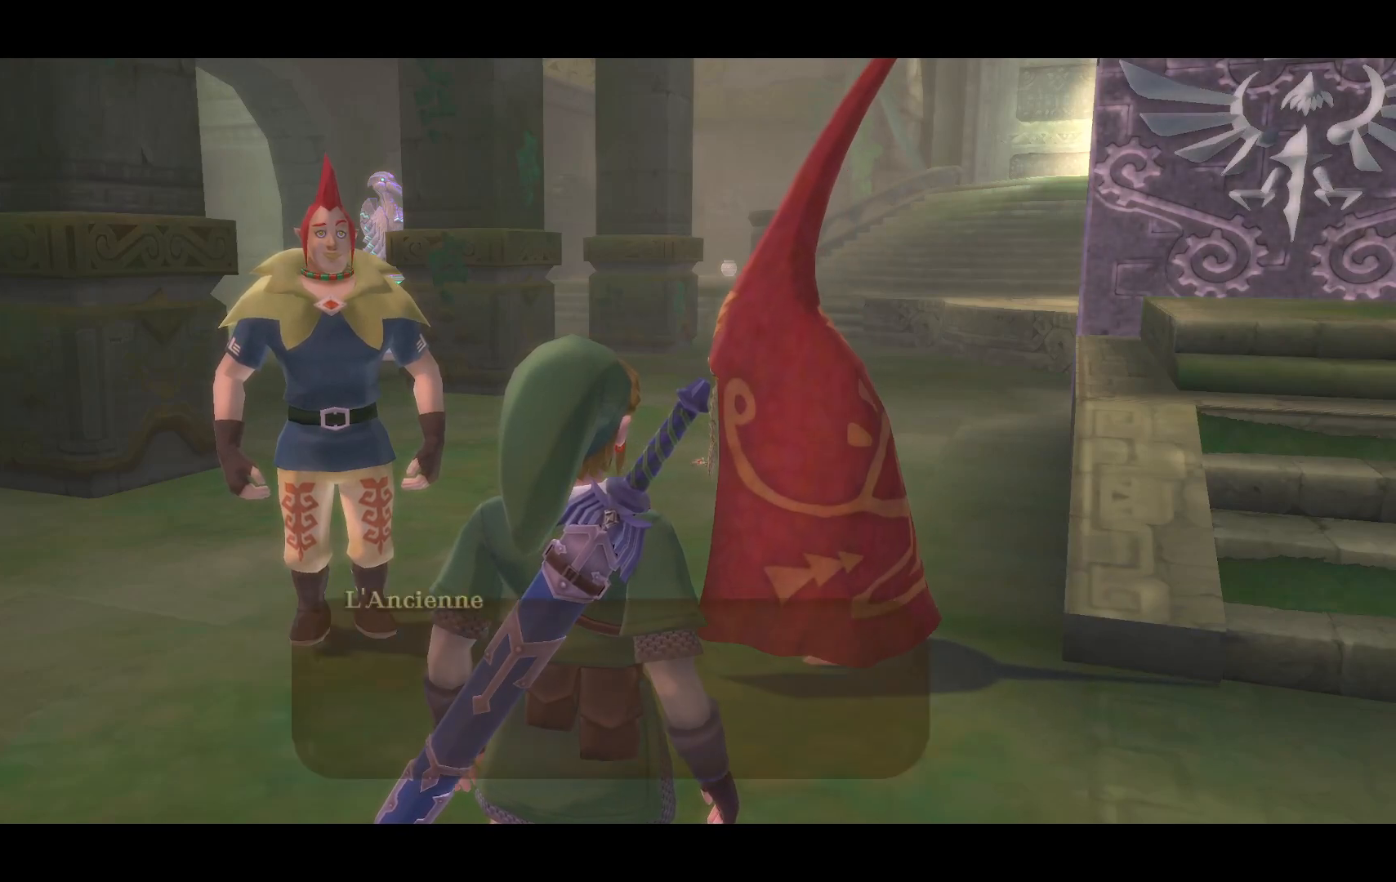
{"buttons": [], "left_stick": "center", "right_stick": "center", "events": []}
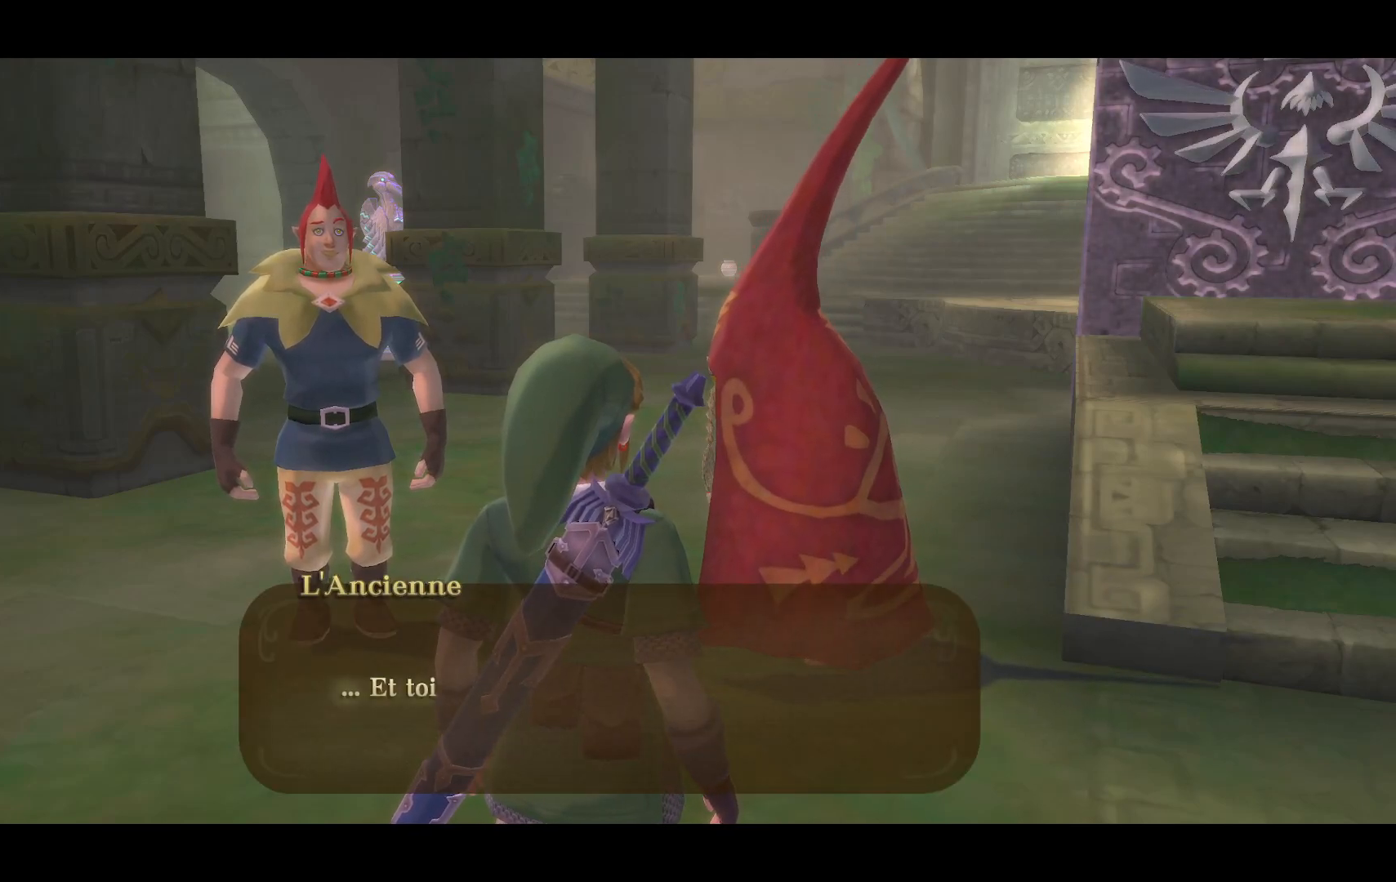
{"buttons": [], "left_stick": "center", "right_stick": "center", "events": [[167, "CROSS", "down"], [283, "CROSS", "up"]]}
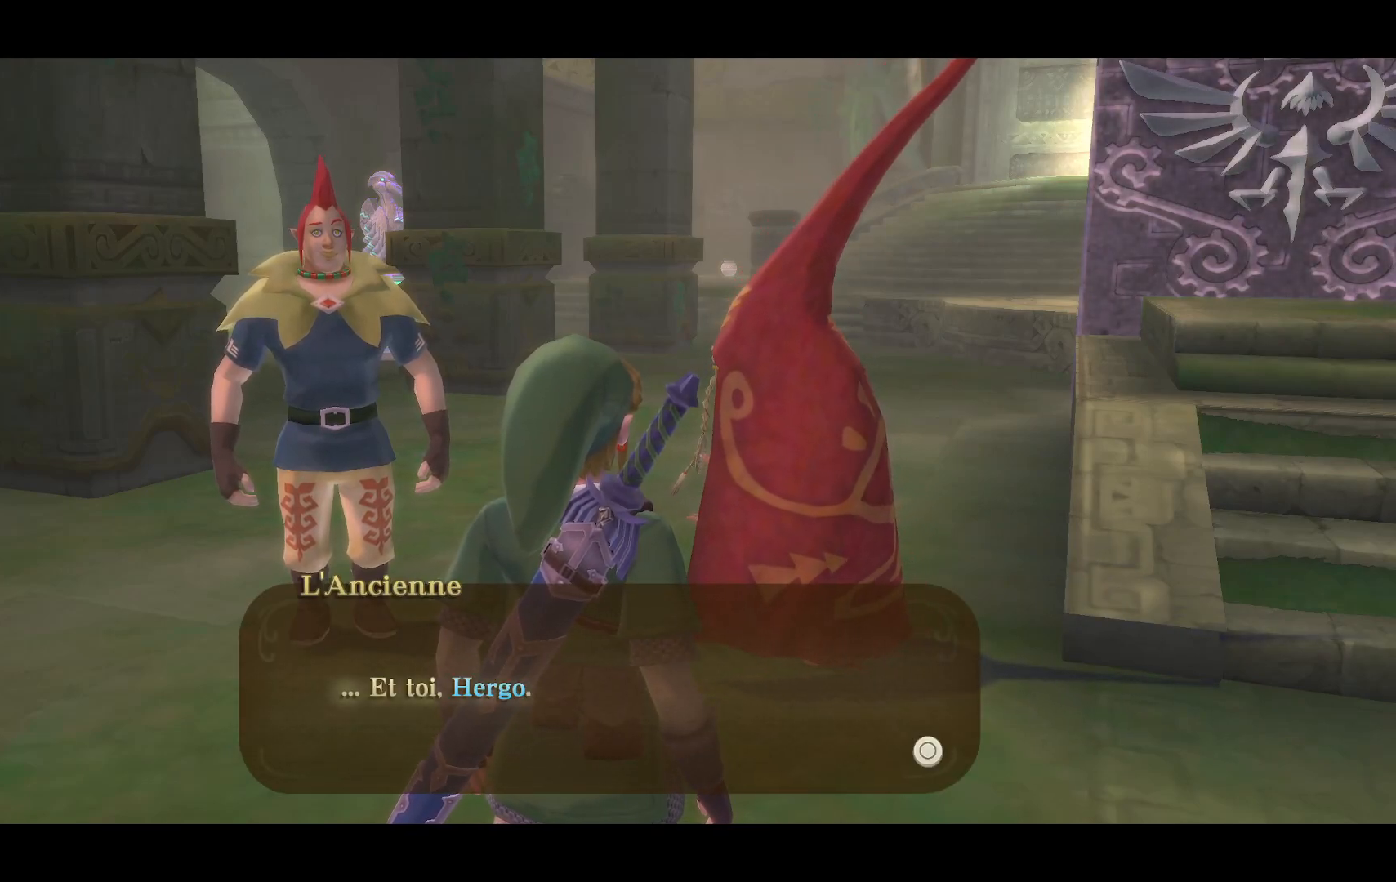
{"buttons": [], "left_stick": "center", "right_stick": "center", "events": []}
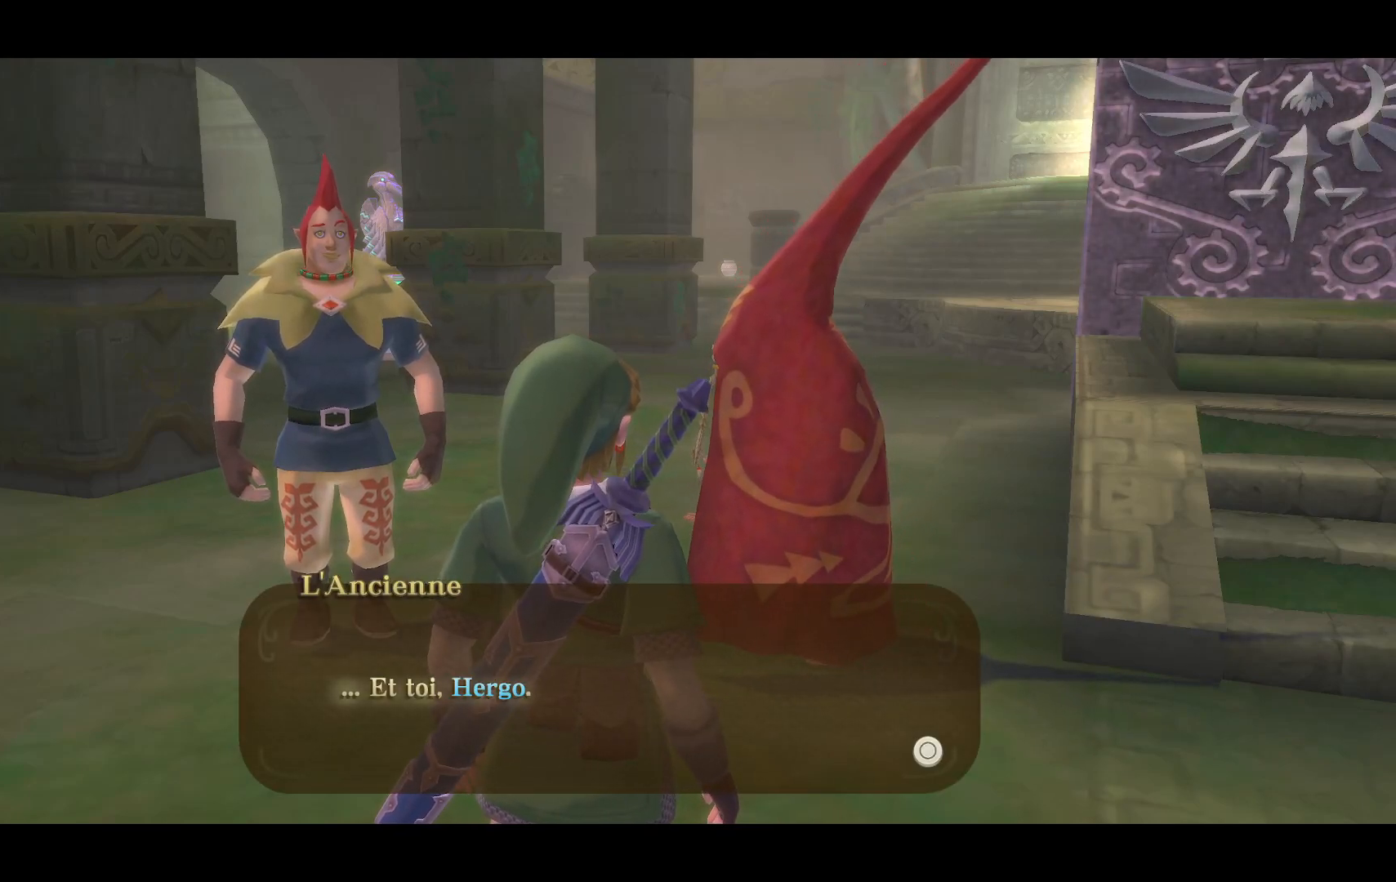
{"buttons": [], "left_stick": "center", "right_stick": "center", "events": []}
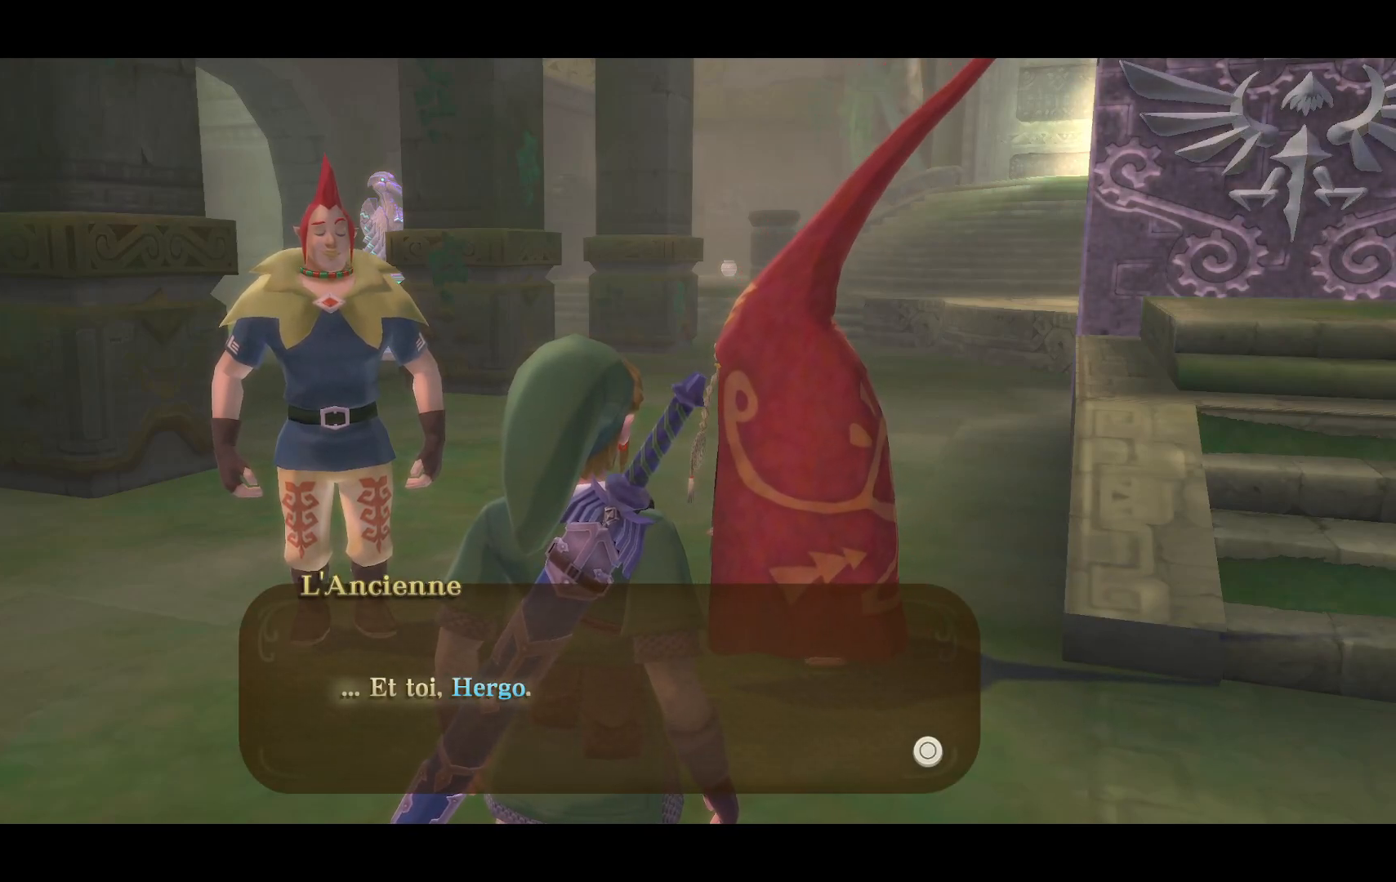
{"buttons": [], "left_stick": "center", "right_stick": "center", "events": []}
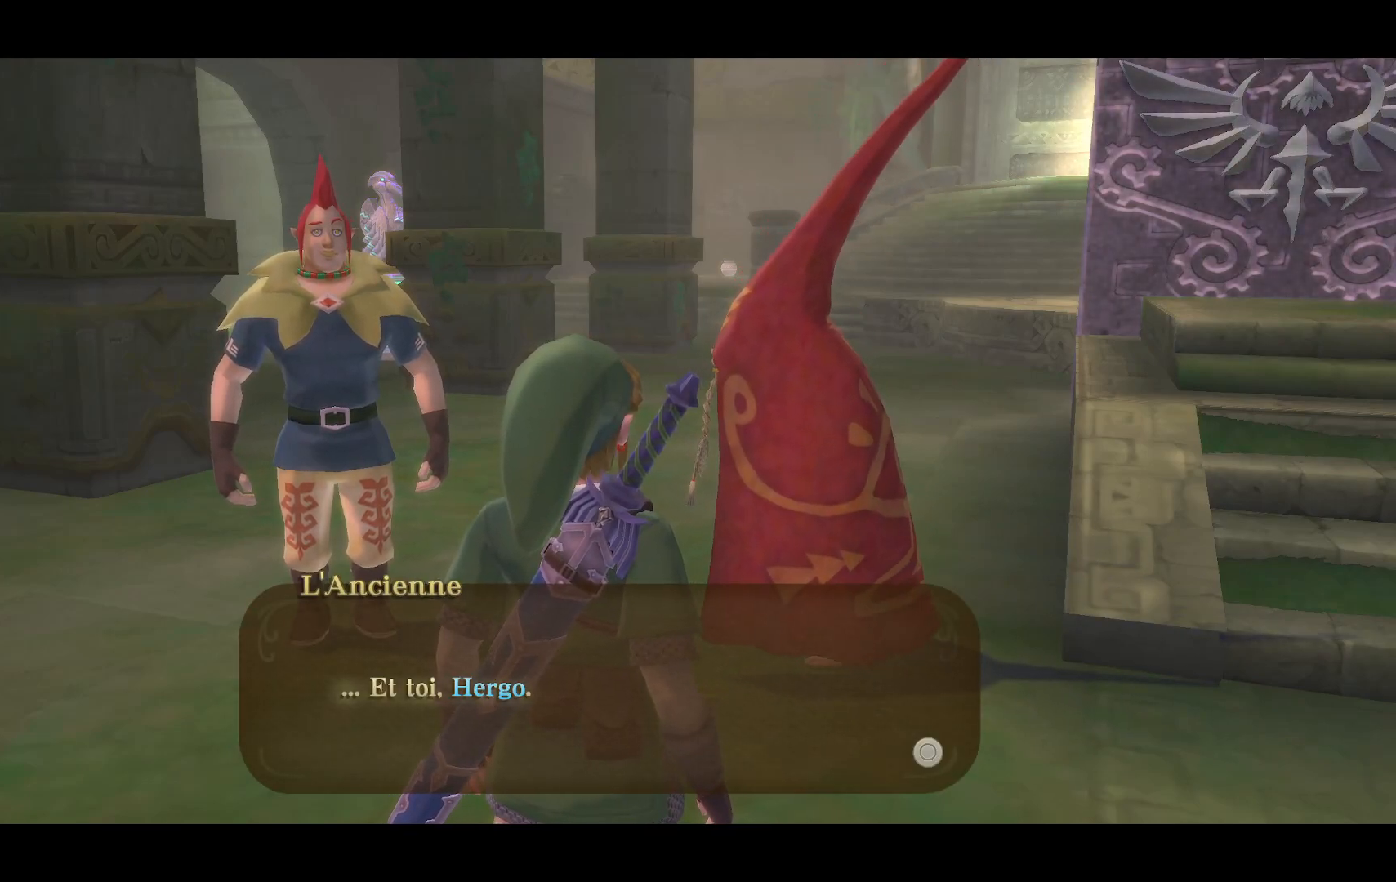
{"buttons": [], "left_stick": "center", "right_stick": "center", "events": []}
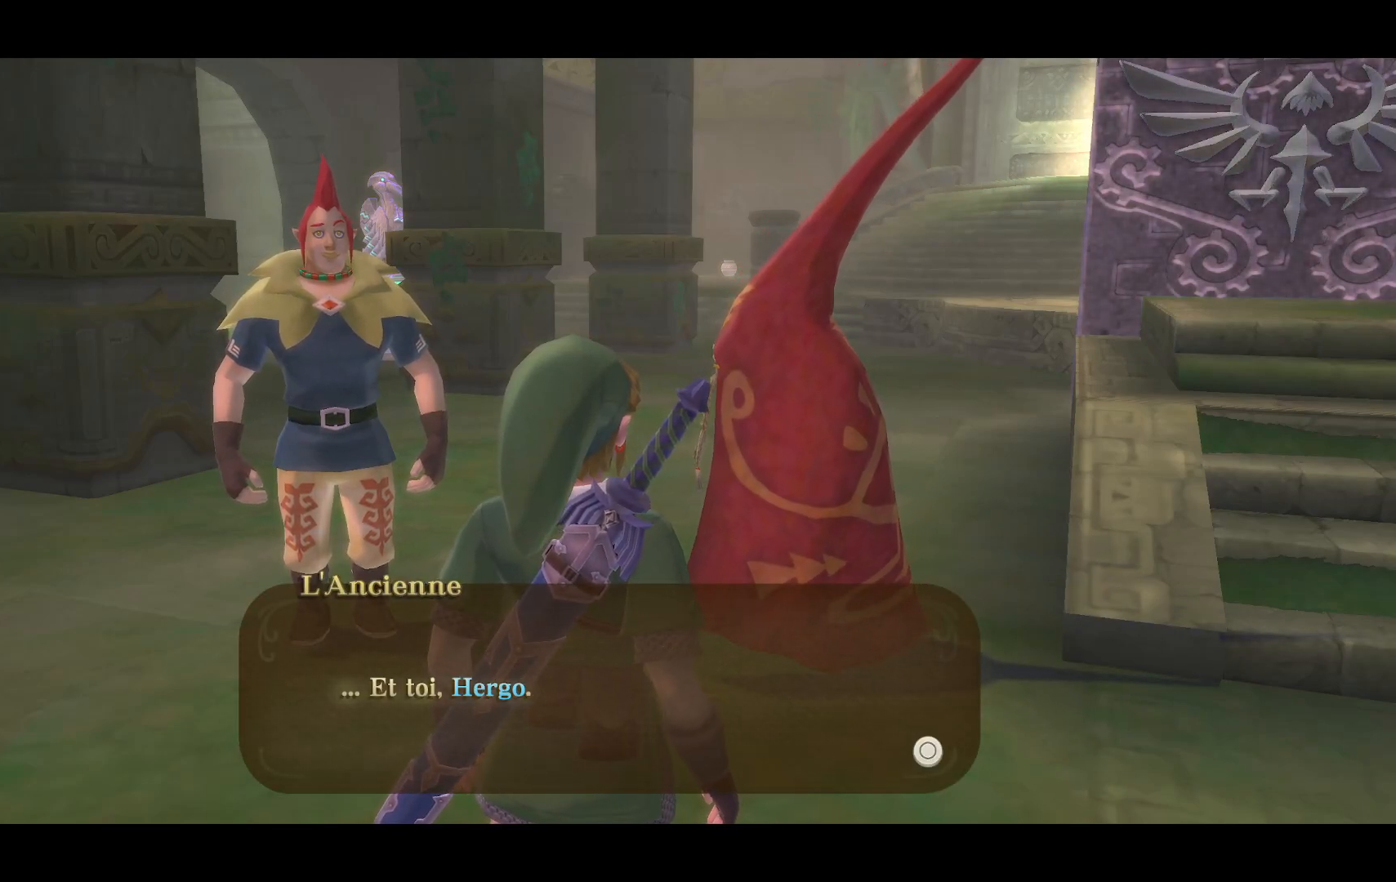
{"buttons": [], "left_stick": "center", "right_stick": "center", "events": [[133, "CROSS", "down"], [283, "CROSS", "up"]]}
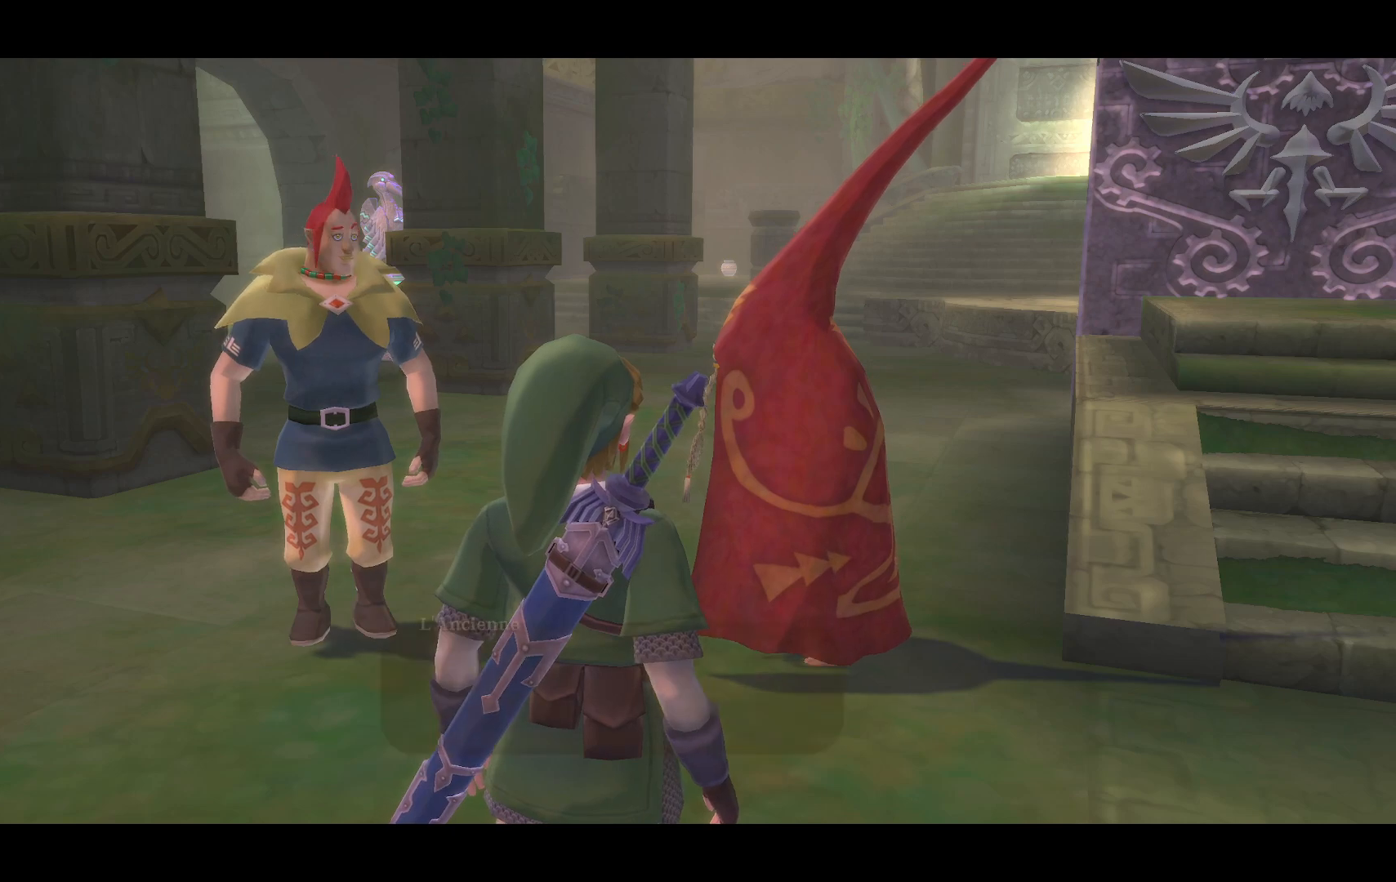
{"buttons": [], "left_stick": "center", "right_stick": "center", "events": []}
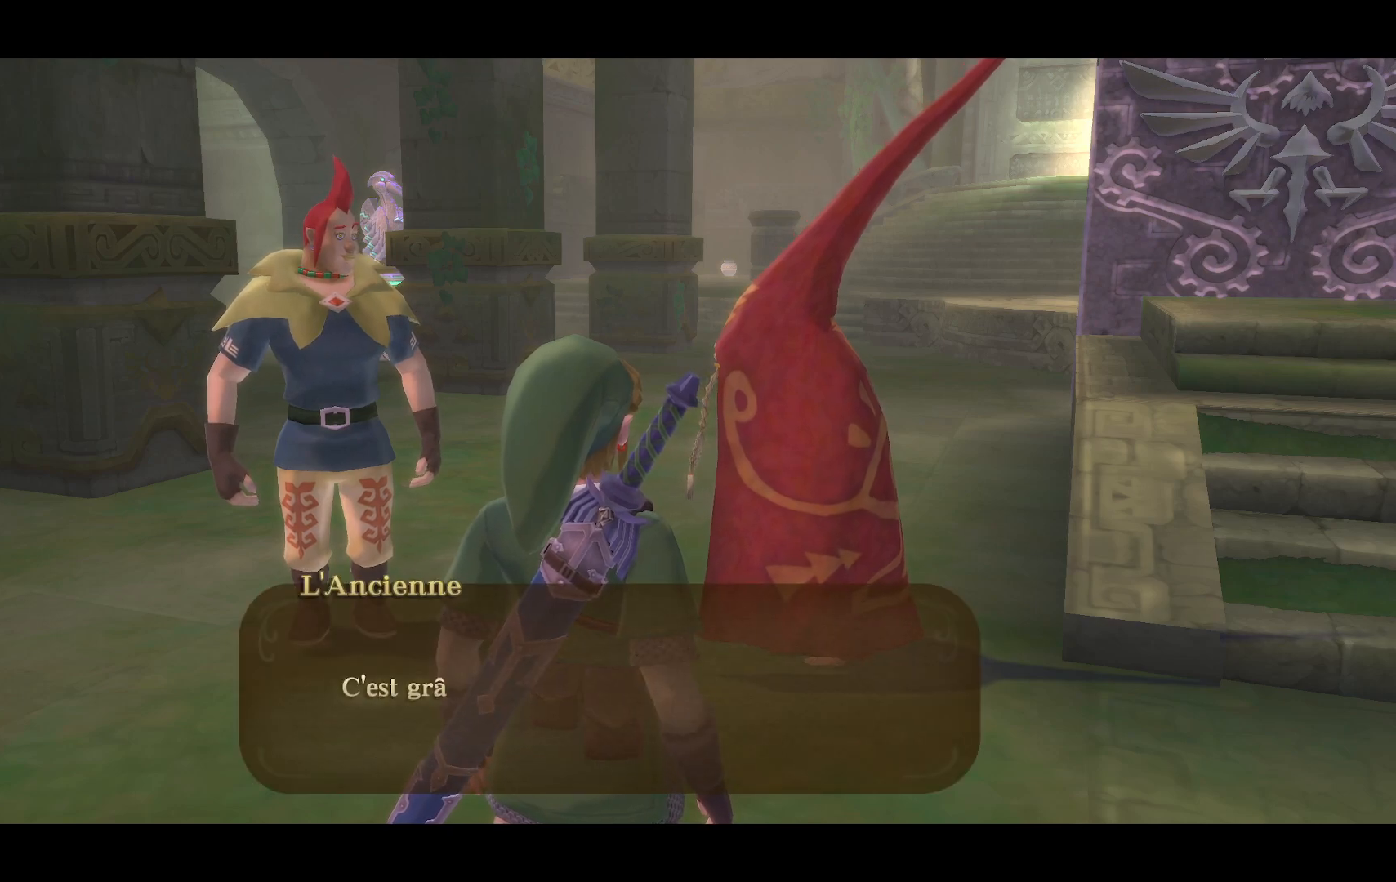
{"buttons": [], "left_stick": "center", "right_stick": "center", "events": []}
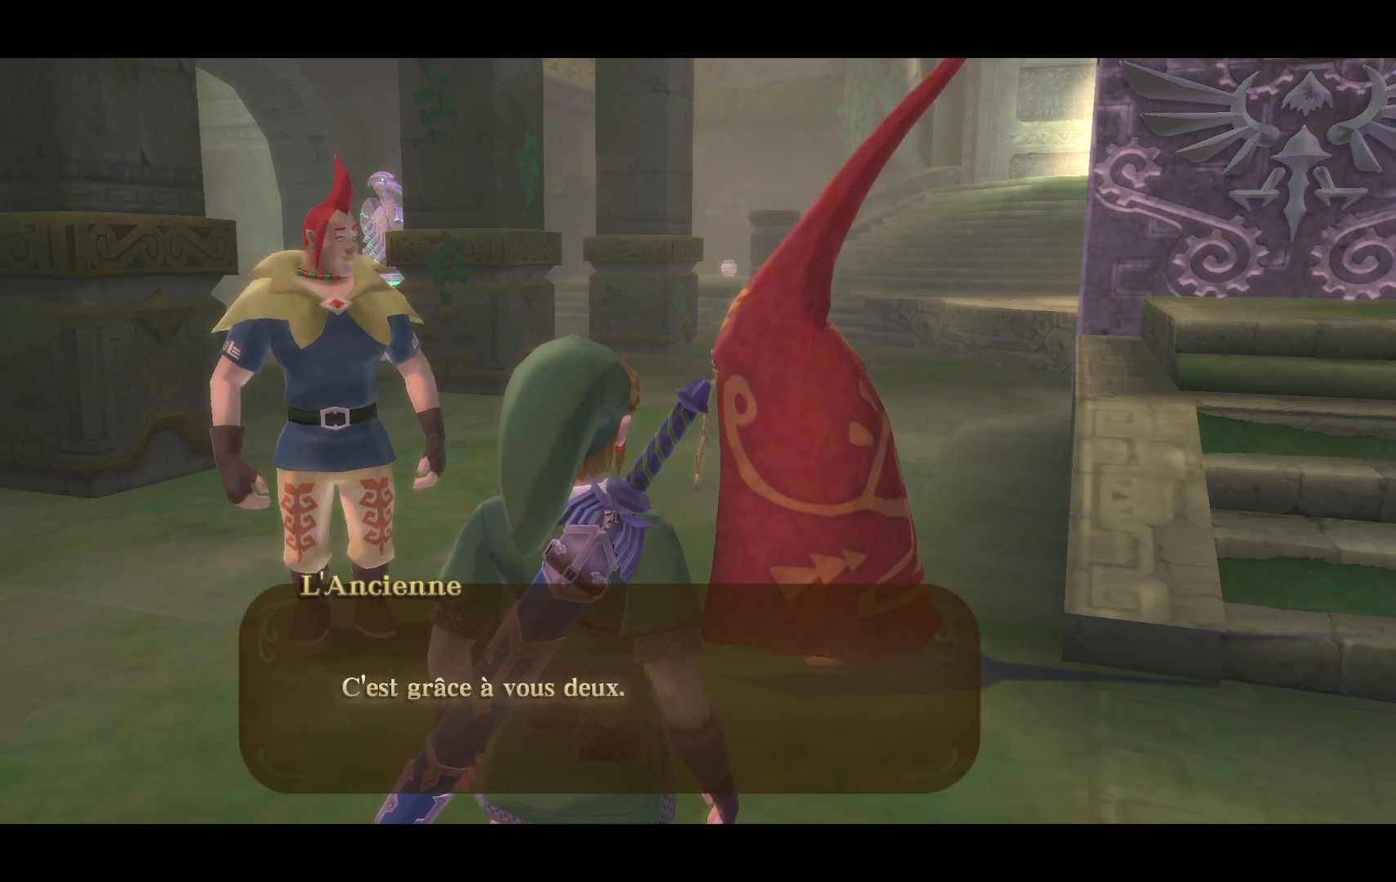
{"buttons": [], "left_stick": "center", "right_stick": "center", "events": [[33, "CROSS", "down"], [150, "CROSS", "up"]]}